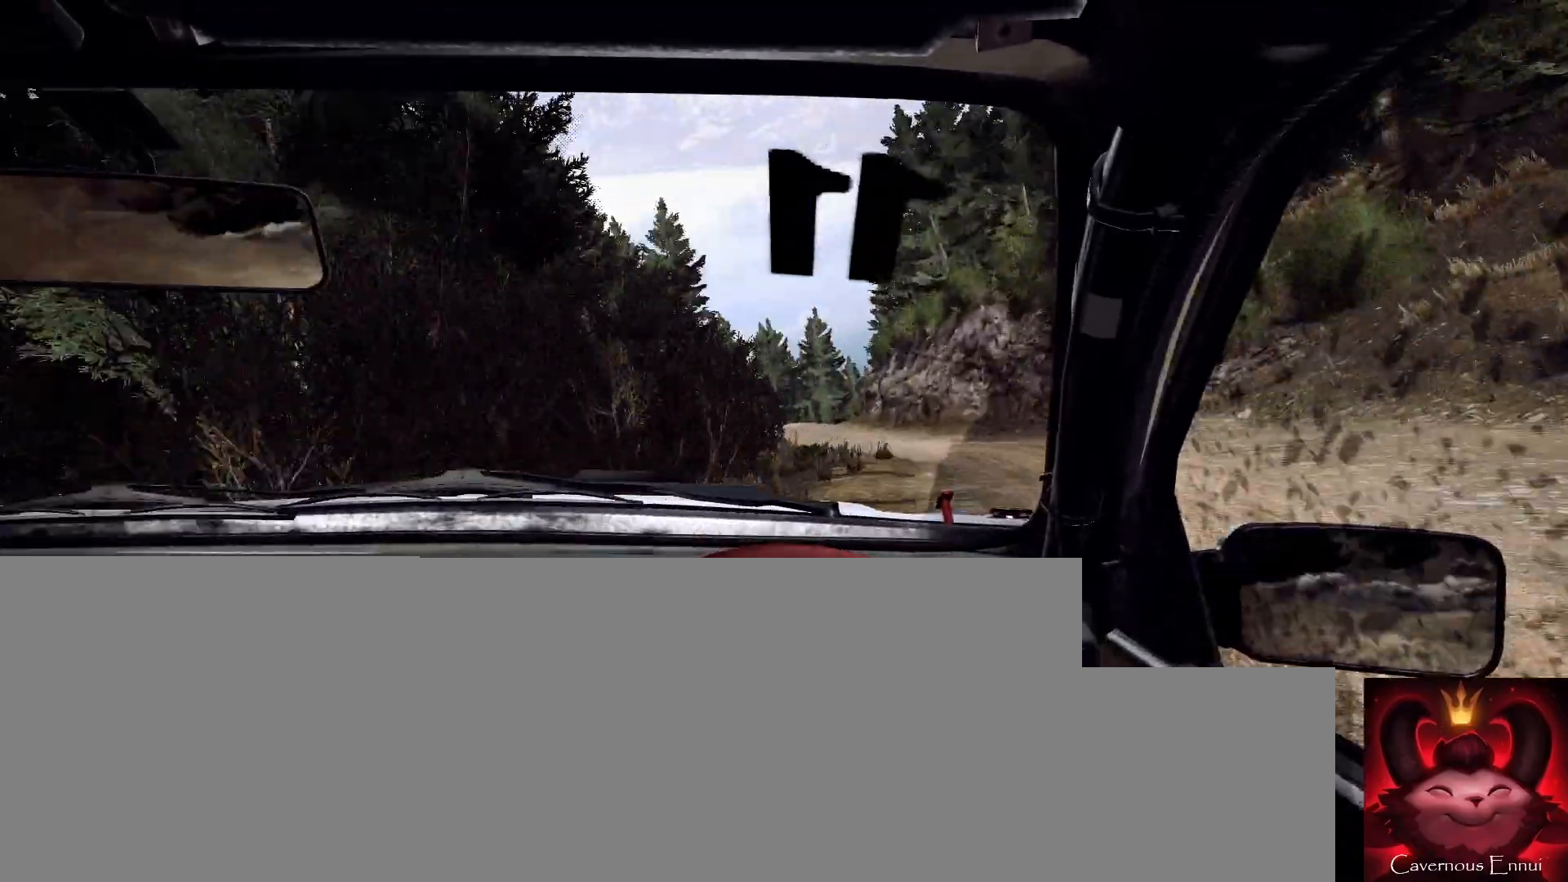
Gameplay with a controller (Xbox layout); each line is a JSON object with the inputs held at the frame after it. "events" lists button and stick changes between this image and that frame as [ms after this image, input, new state], when the widget could be followed in between.
{"buttons": [], "left_stick": "left", "right_stick": "center", "events": [[33, "left_stick", "center"], [33, "right_stick", "up"], [167, "right_stick", "center"], [333, "left_stick", "right"], [500, "left_stick", "left"]]}
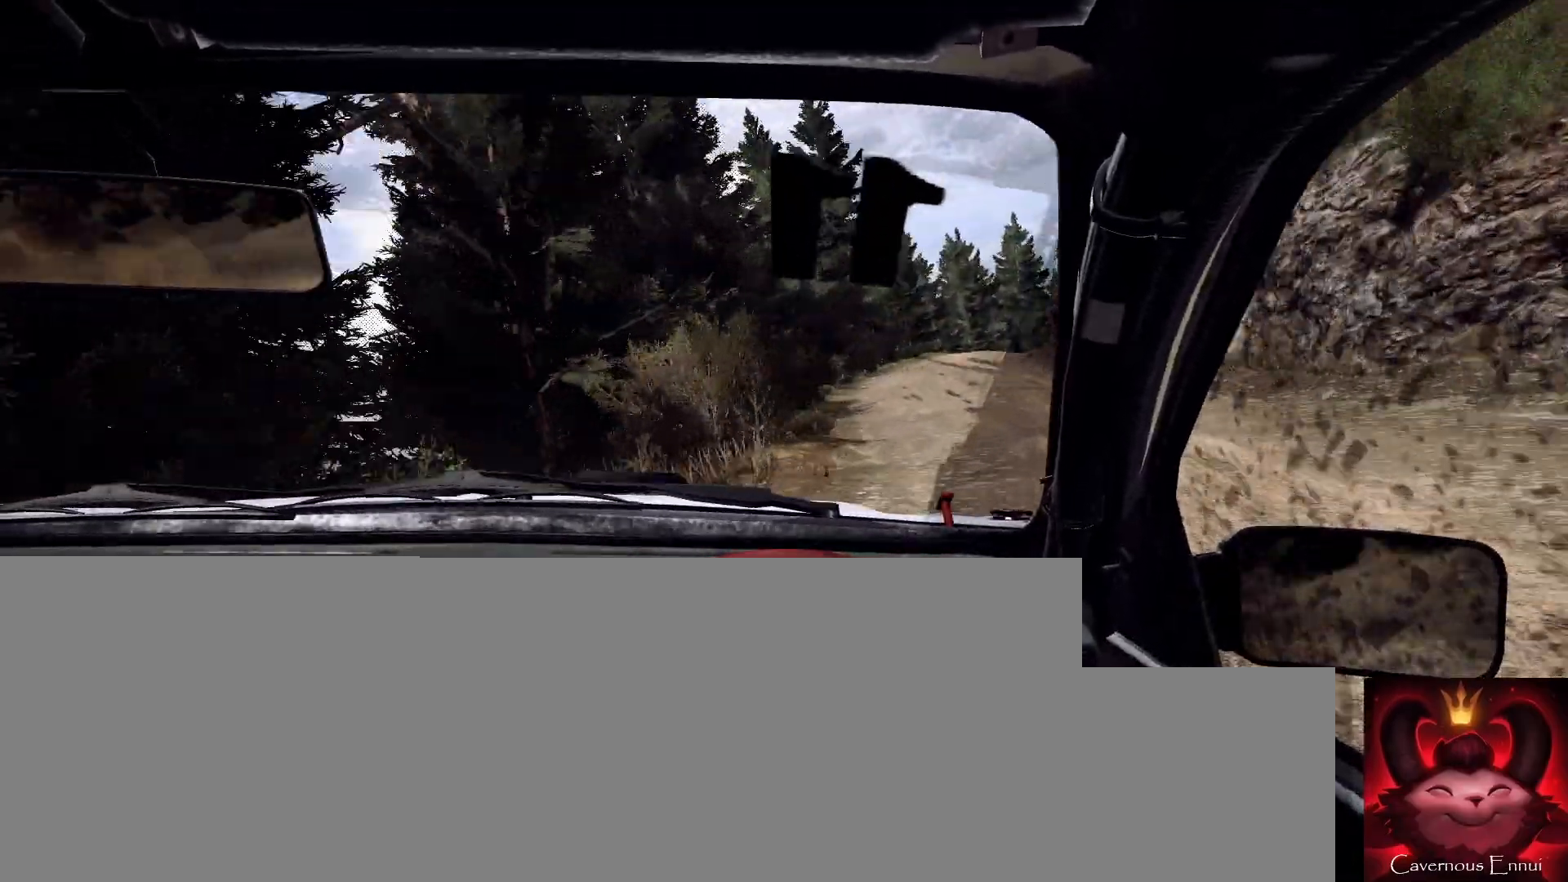
{"buttons": [], "left_stick": "right", "right_stick": "up", "events": [[33, "left_stick", "center"], [33, "right_stick", "up"], [133, "left_stick", "right"], [167, "right_stick", "center"], [333, "right_stick", "up"], [367, "left_stick", "center"], [467, "left_stick", "right"]]}
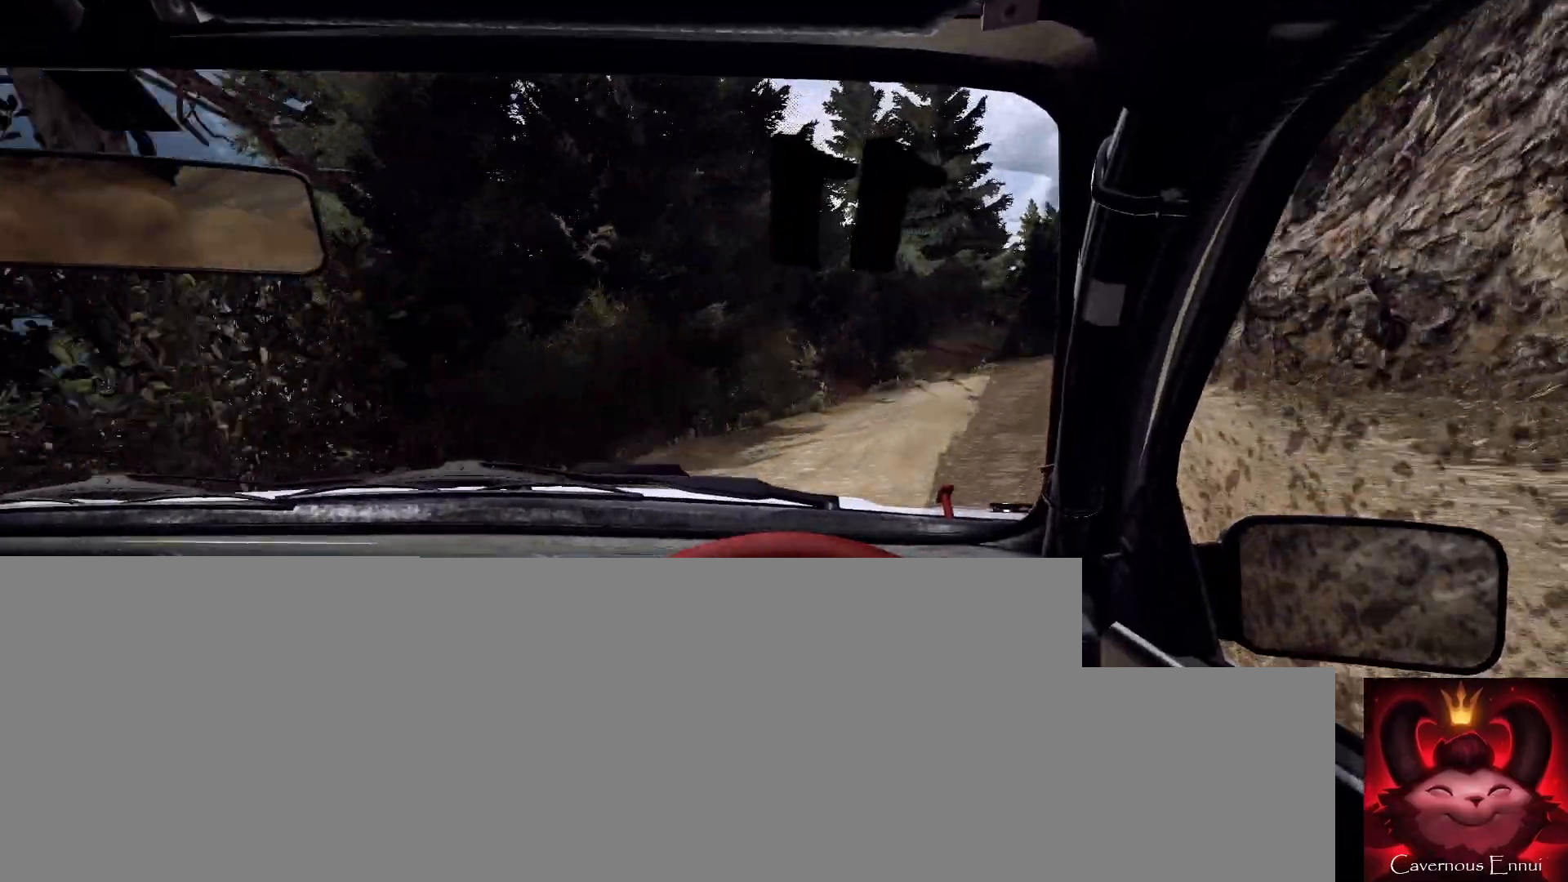
{"buttons": [], "left_stick": "center", "right_stick": "center", "events": [[267, "right_stick", "center"], [500, "left_stick", "center"]]}
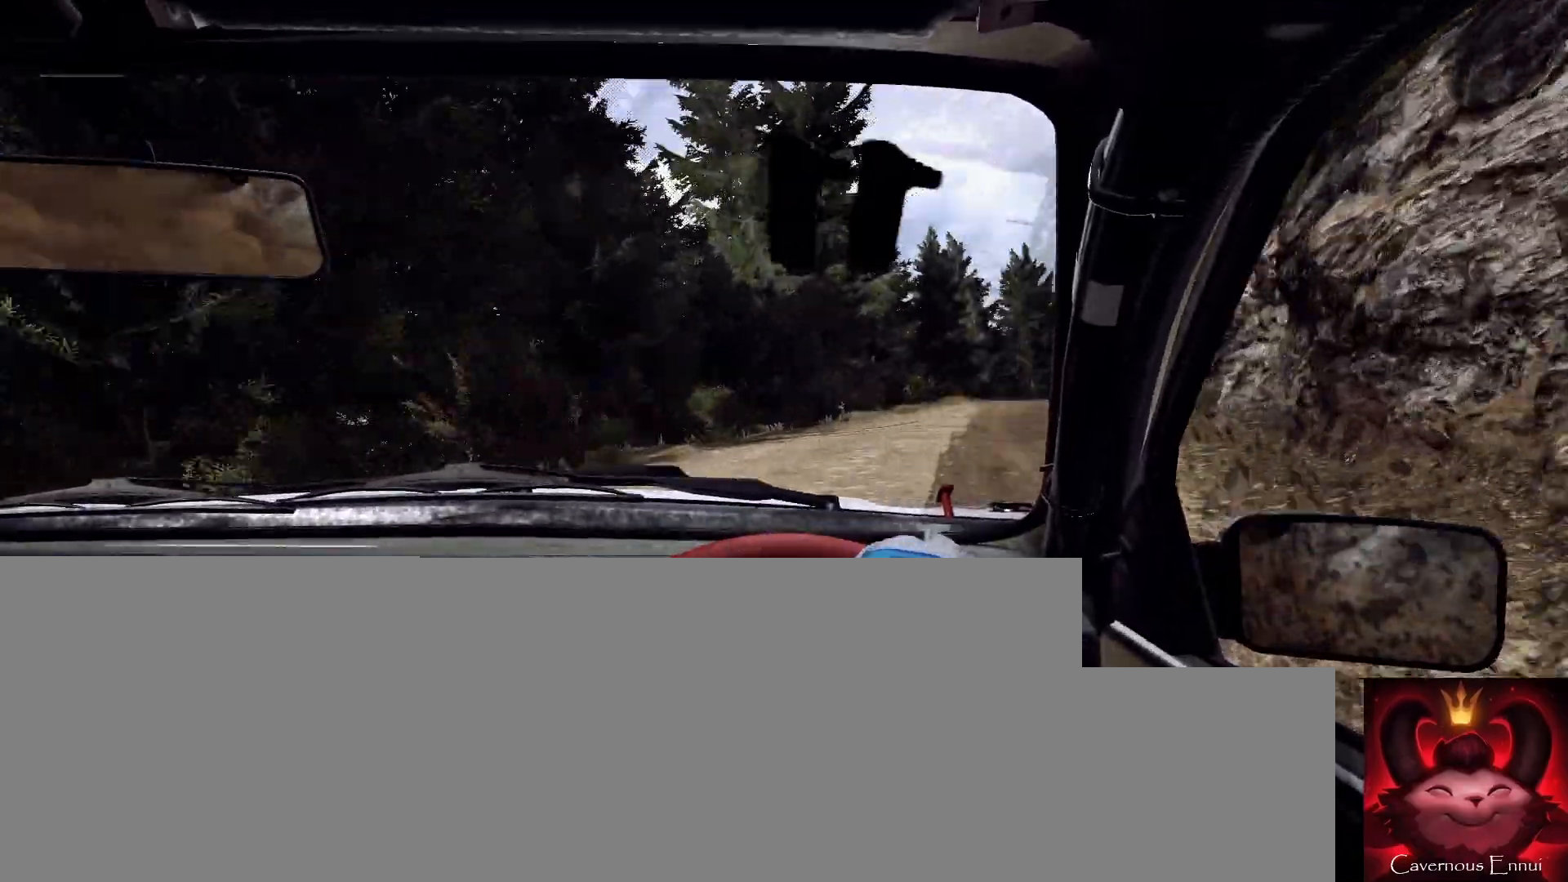
{"buttons": [], "left_stick": "center", "right_stick": "up", "events": [[33, "right_stick", "up"], [133, "left_stick", "left"], [367, "left_stick", "center"]]}
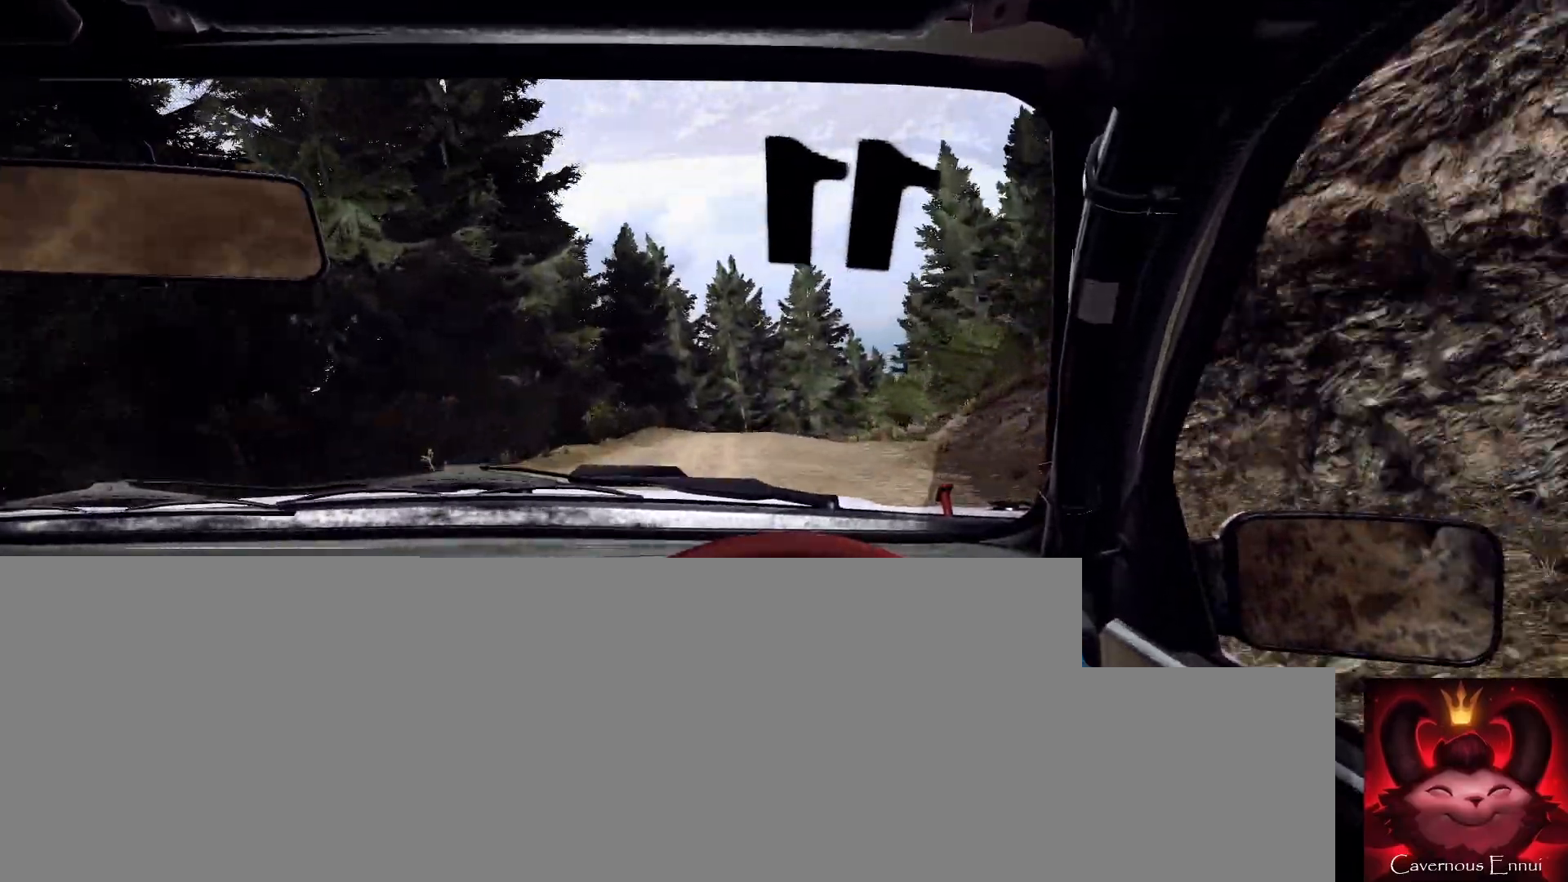
{"buttons": [], "left_stick": "right", "right_stick": "up", "events": [[233, "R1", "down"], [300, "R1", "up"], [467, "left_stick", "right"]]}
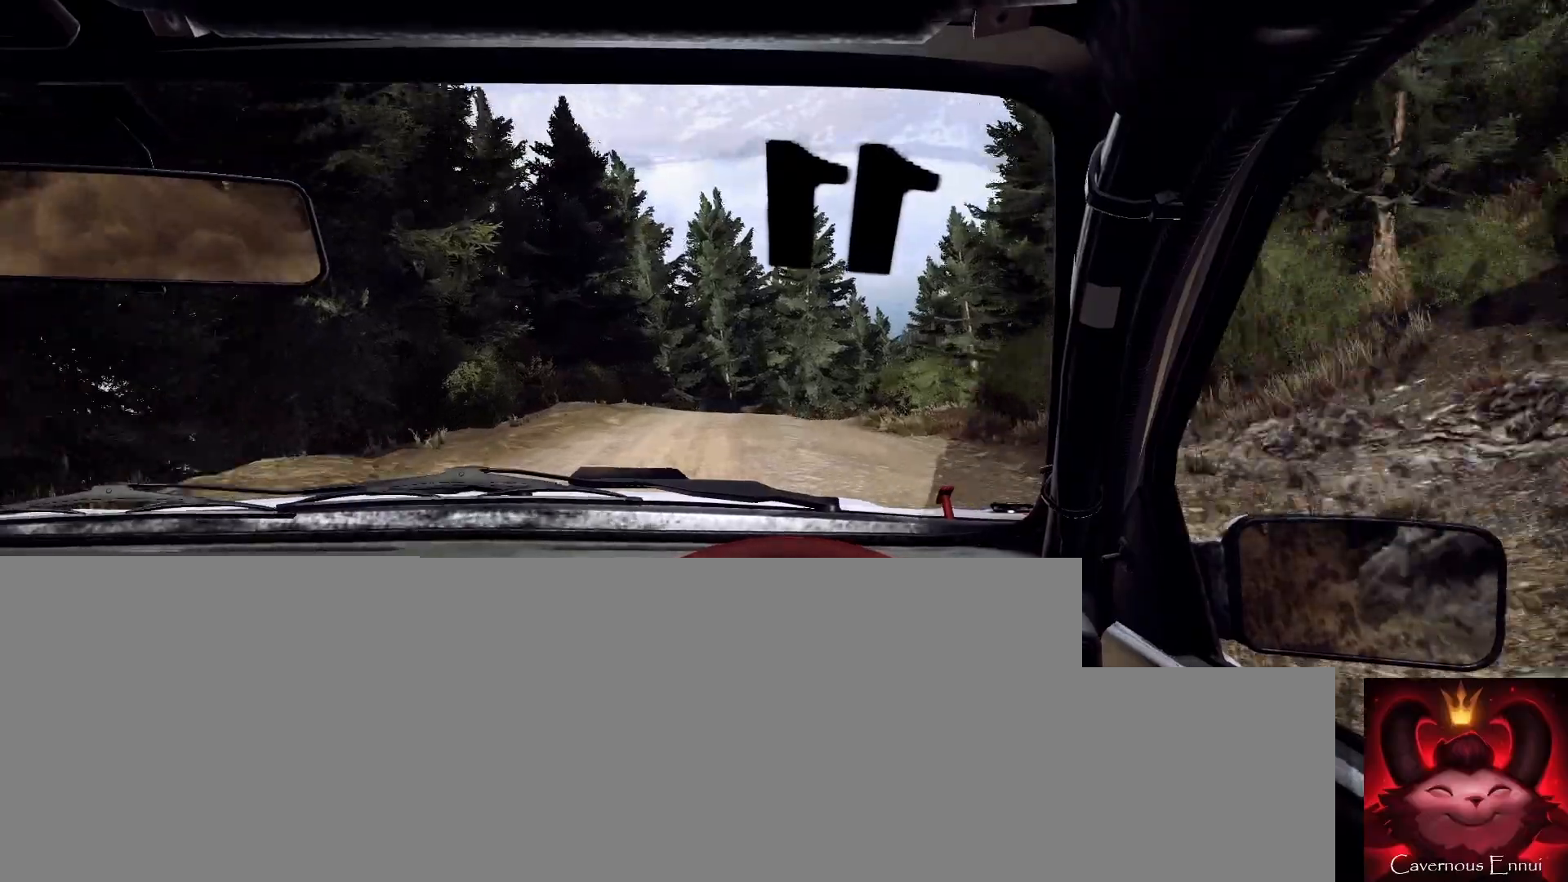
{"buttons": [], "left_stick": "left", "right_stick": "center", "events": [[100, "left_stick", "center"], [300, "L2", "down"], [367, "right_stick", "center"], [400, "L1", "down"], [400, "L2", "up"], [467, "L1", "up"], [500, "left_stick", "left"]]}
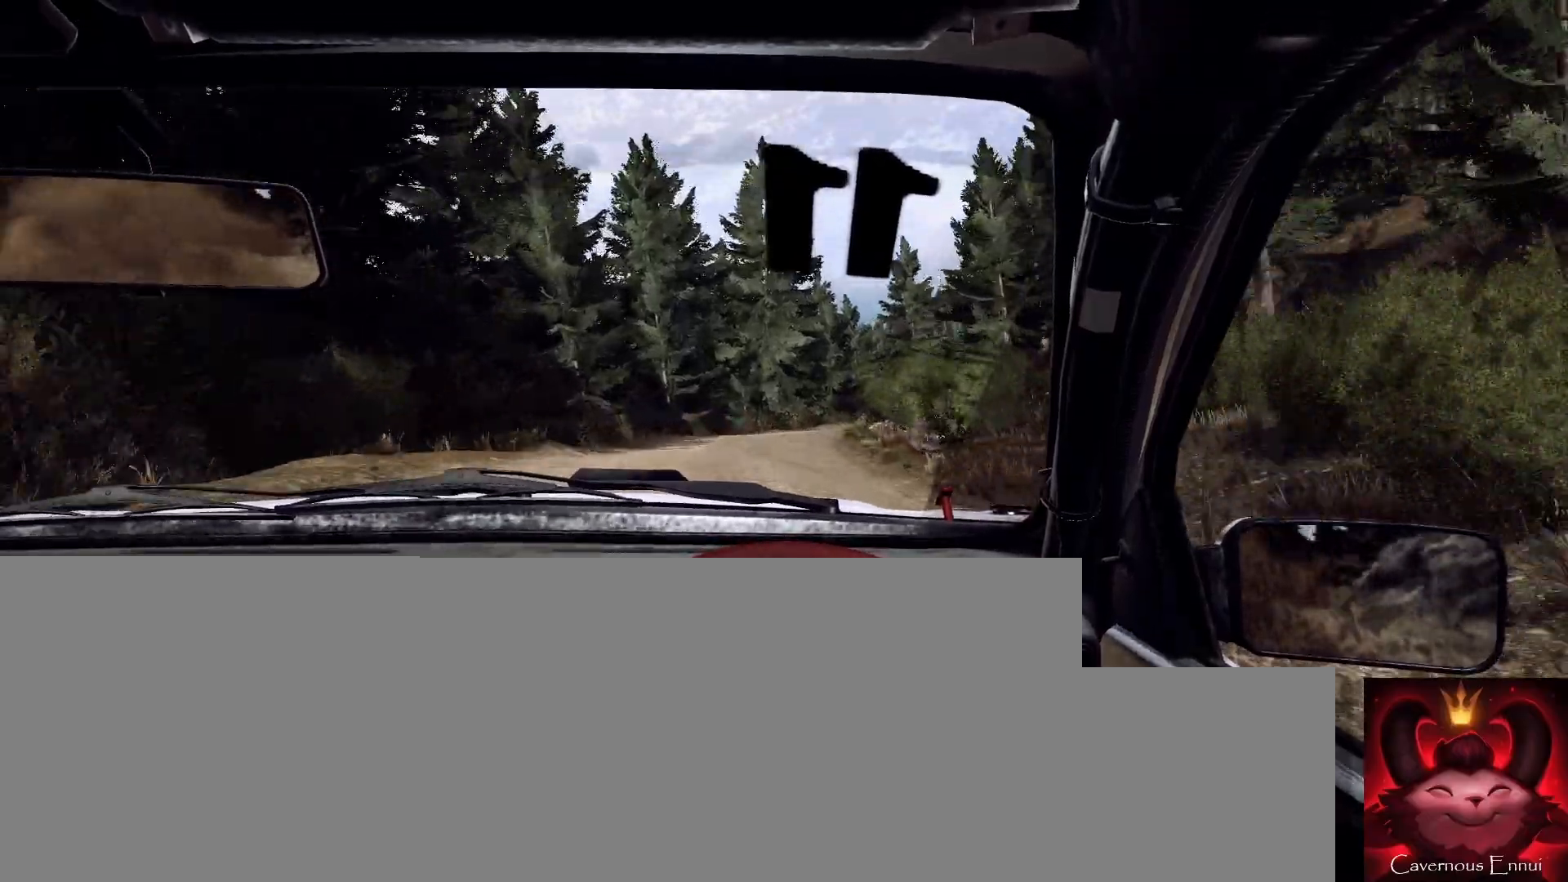
{"buttons": ["L2"], "left_stick": "right", "right_stick": "center", "events": [[167, "left_stick", "center"], [200, "right_stick", "up"], [267, "L2", "down"], [333, "right_stick", "center"], [433, "left_stick", "right"]]}
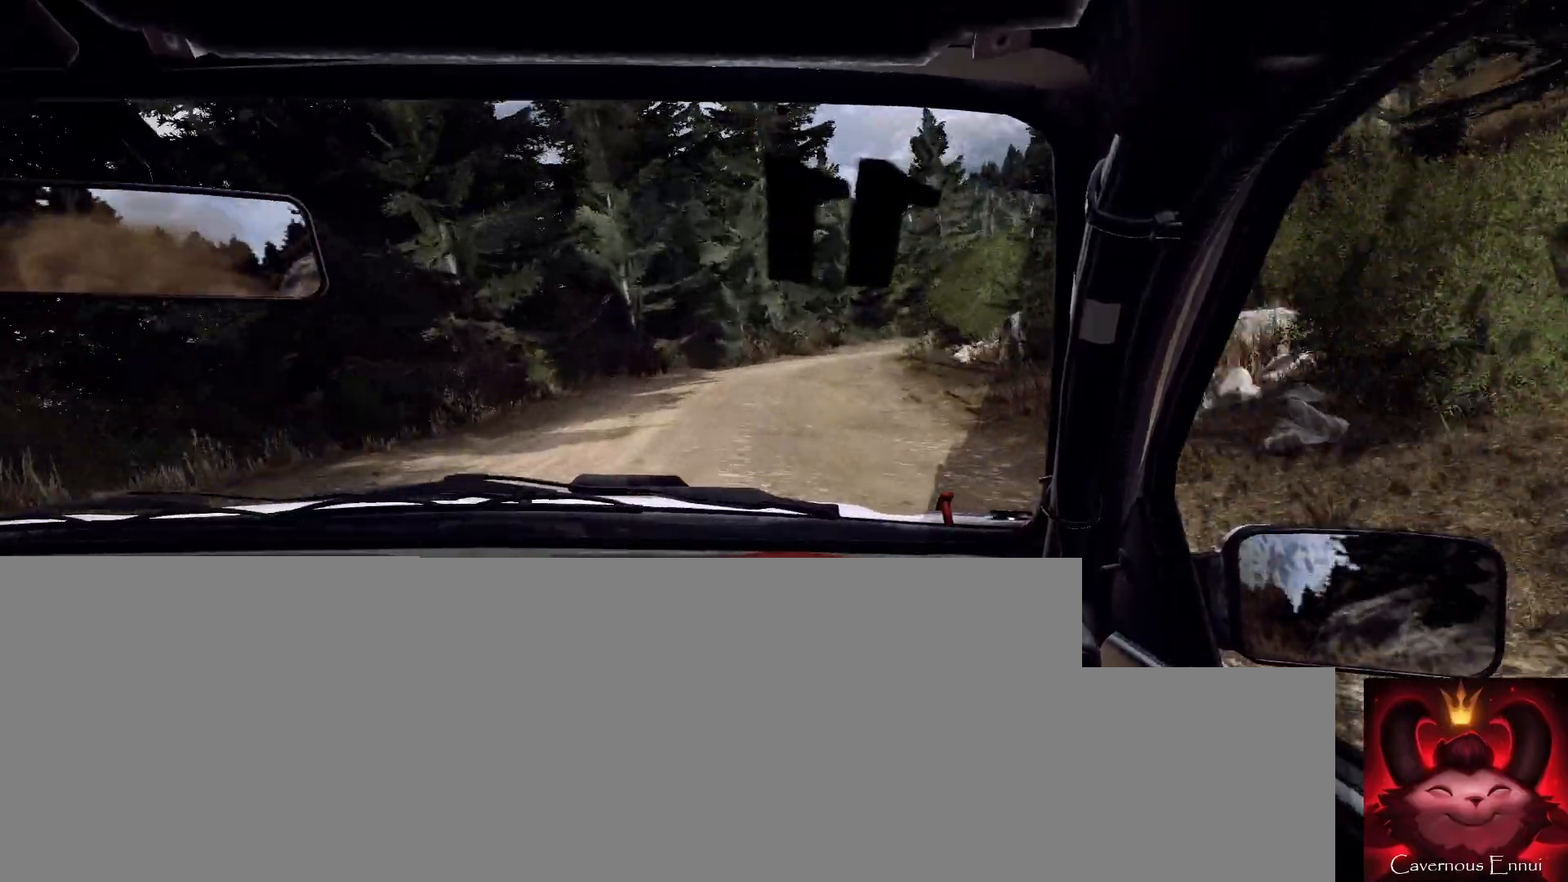
{"buttons": [], "left_stick": "right", "right_stick": "up", "events": [[33, "L2", "up"], [67, "right_stick", "up"], [133, "left_stick", "center"], [233, "L2", "down"], [233, "left_stick", "right"], [233, "right_stick", "center"], [500, "L2", "up"], [500, "right_stick", "up"]]}
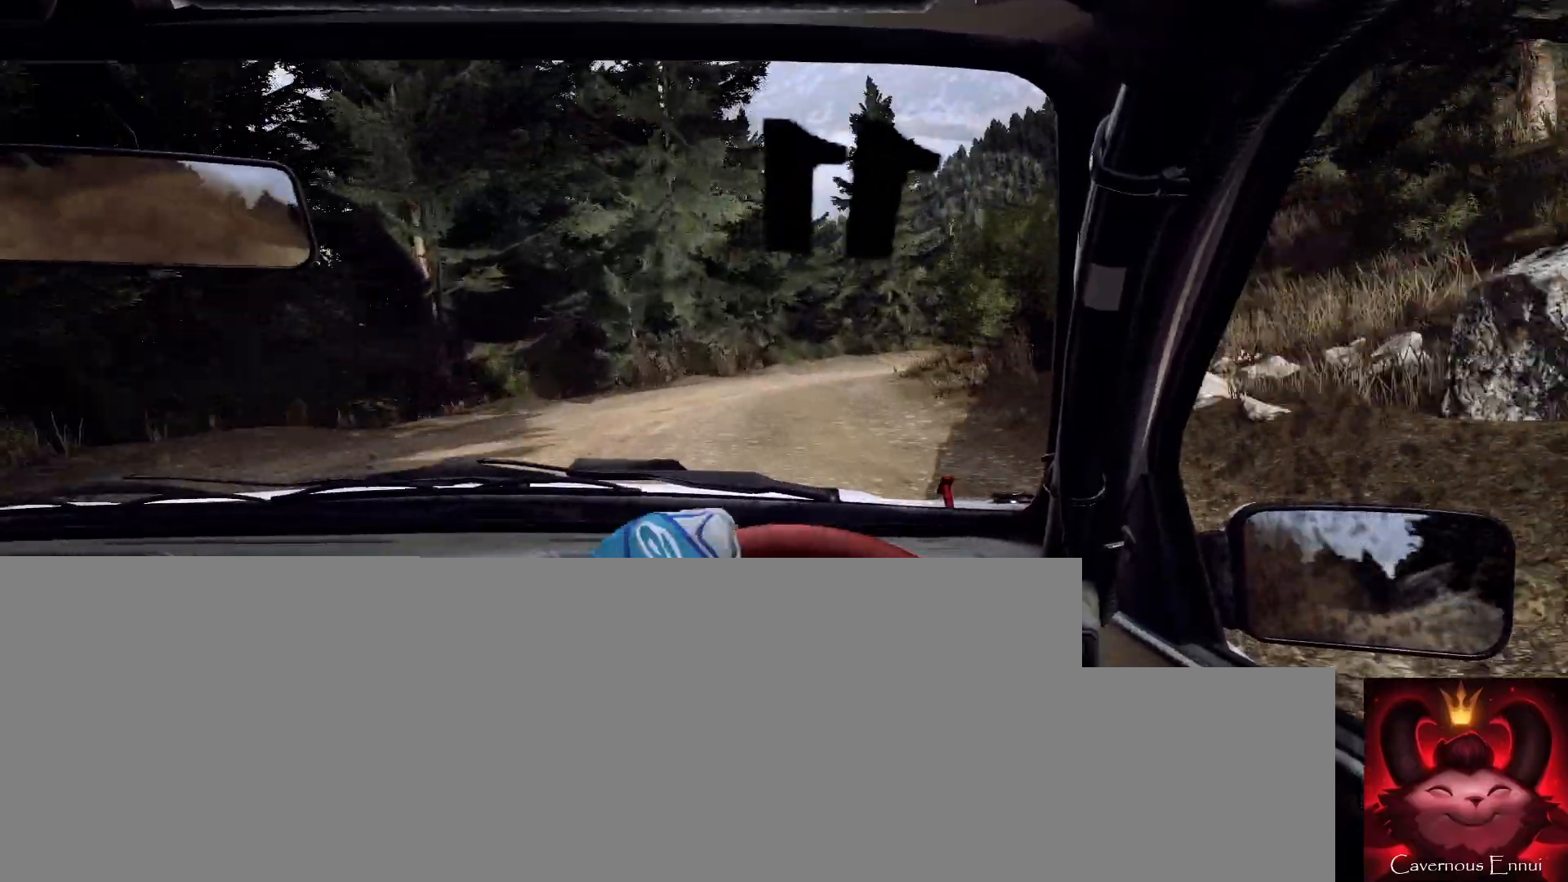
{"buttons": [], "left_stick": "right", "right_stick": "center", "events": [[67, "left_stick", "center"], [200, "left_stick", "right"], [200, "right_stick", "center"], [267, "L2", "down"], [367, "L1", "down"], [400, "L2", "up"], [467, "L1", "up"]]}
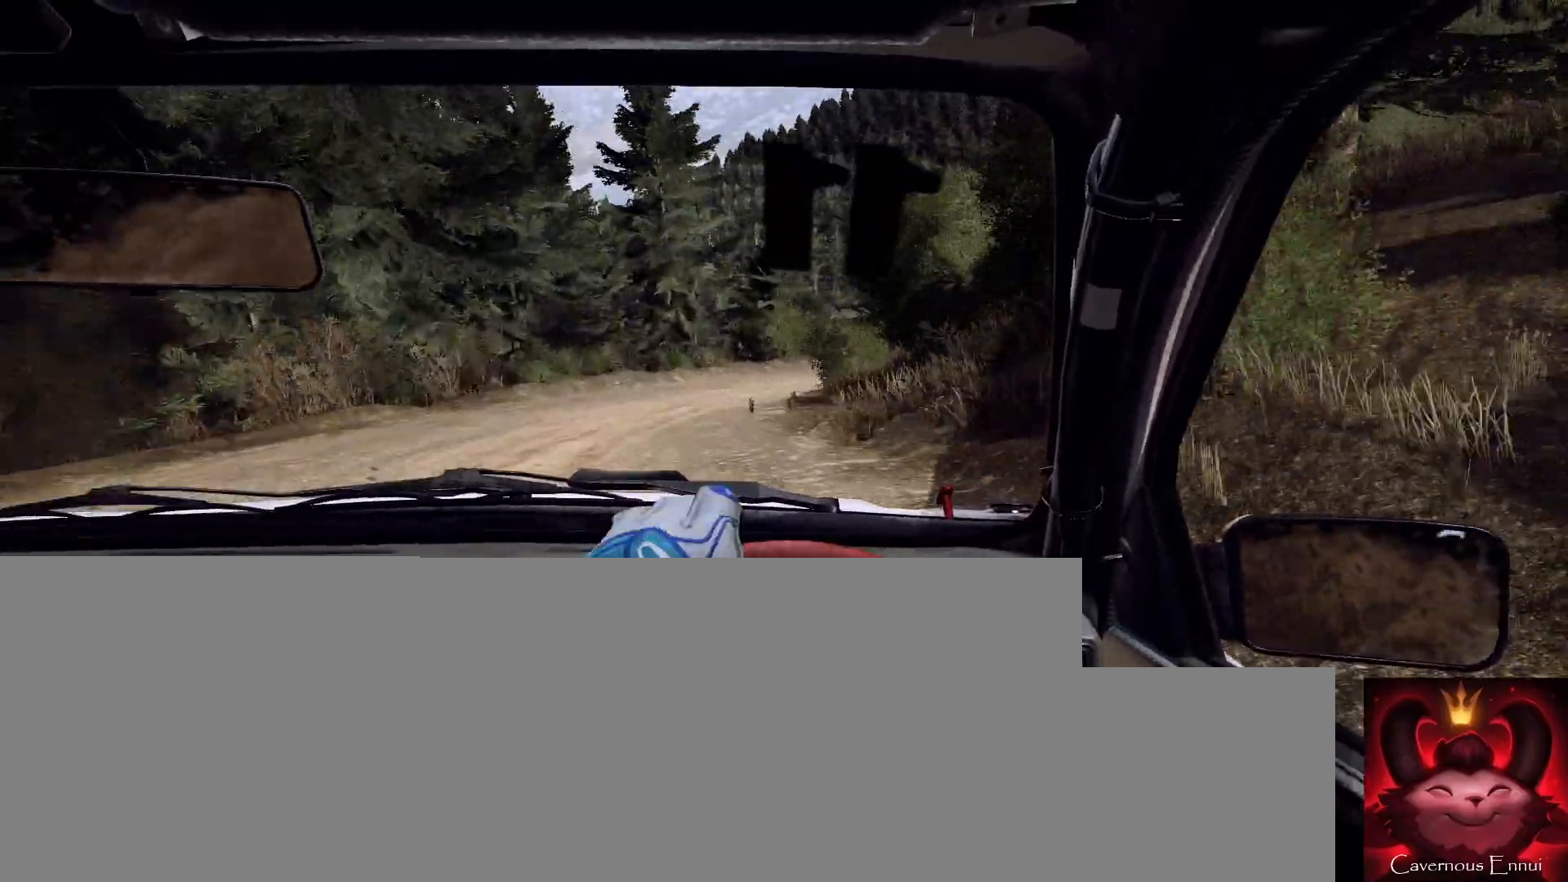
{"buttons": [], "left_stick": "center", "right_stick": "center", "events": [[67, "left_stick", "center"], [133, "L2", "down"], [233, "L2", "up"], [333, "left_stick", "left"], [367, "right_stick", "up"], [467, "left_stick", "center"], [467, "right_stick", "center"]]}
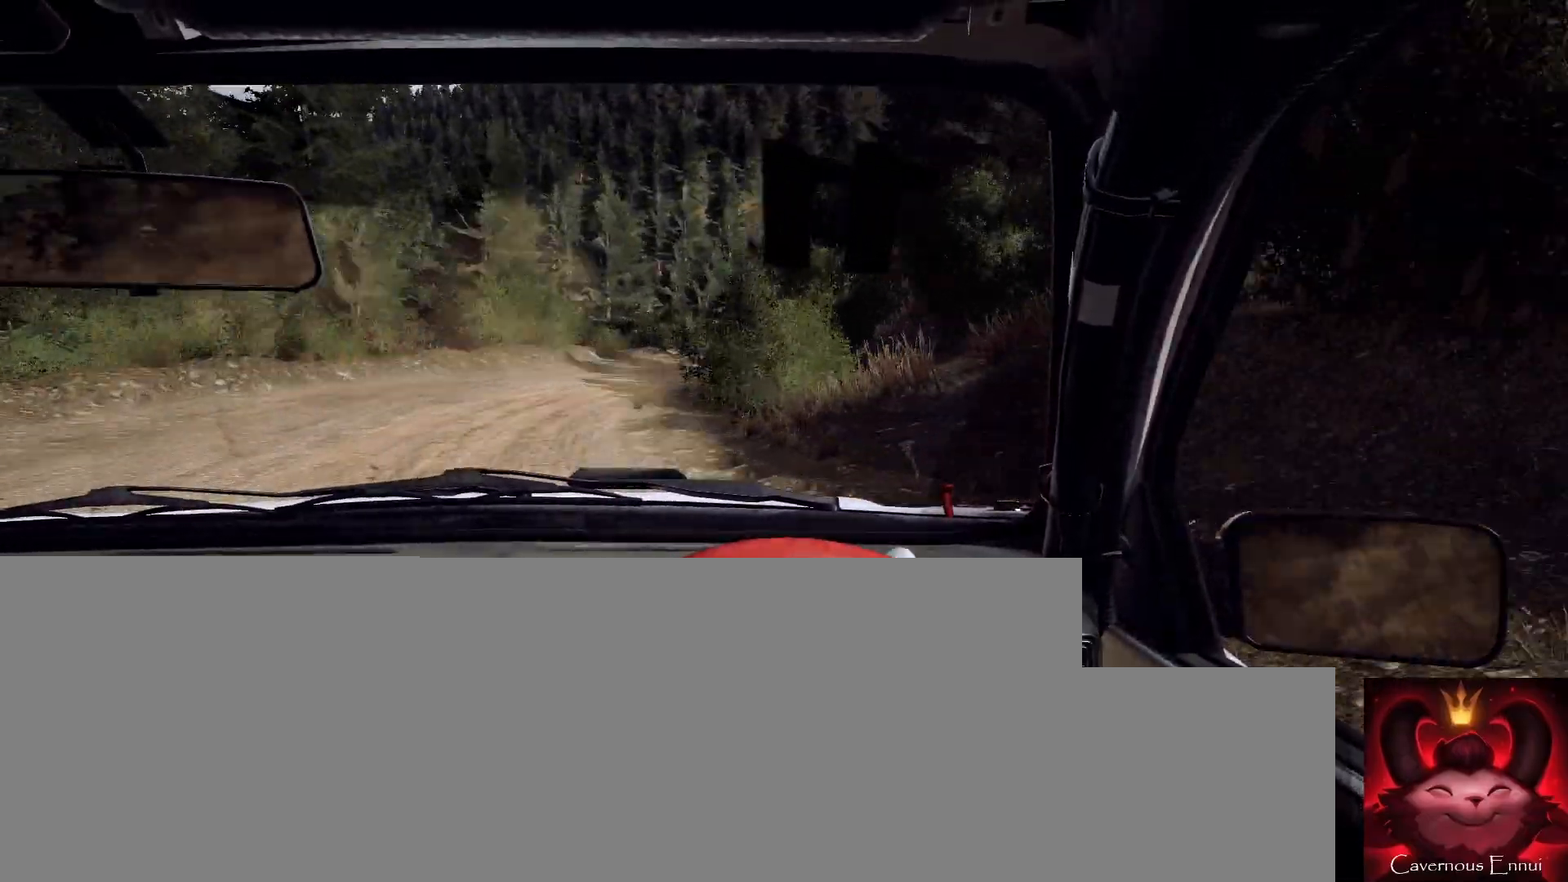
{"buttons": [], "left_stick": "left", "right_stick": "center", "events": [[67, "left_stick", "left"], [300, "left_stick", "center"], [333, "right_stick", "up"], [367, "left_stick", "left"], [467, "right_stick", "center"]]}
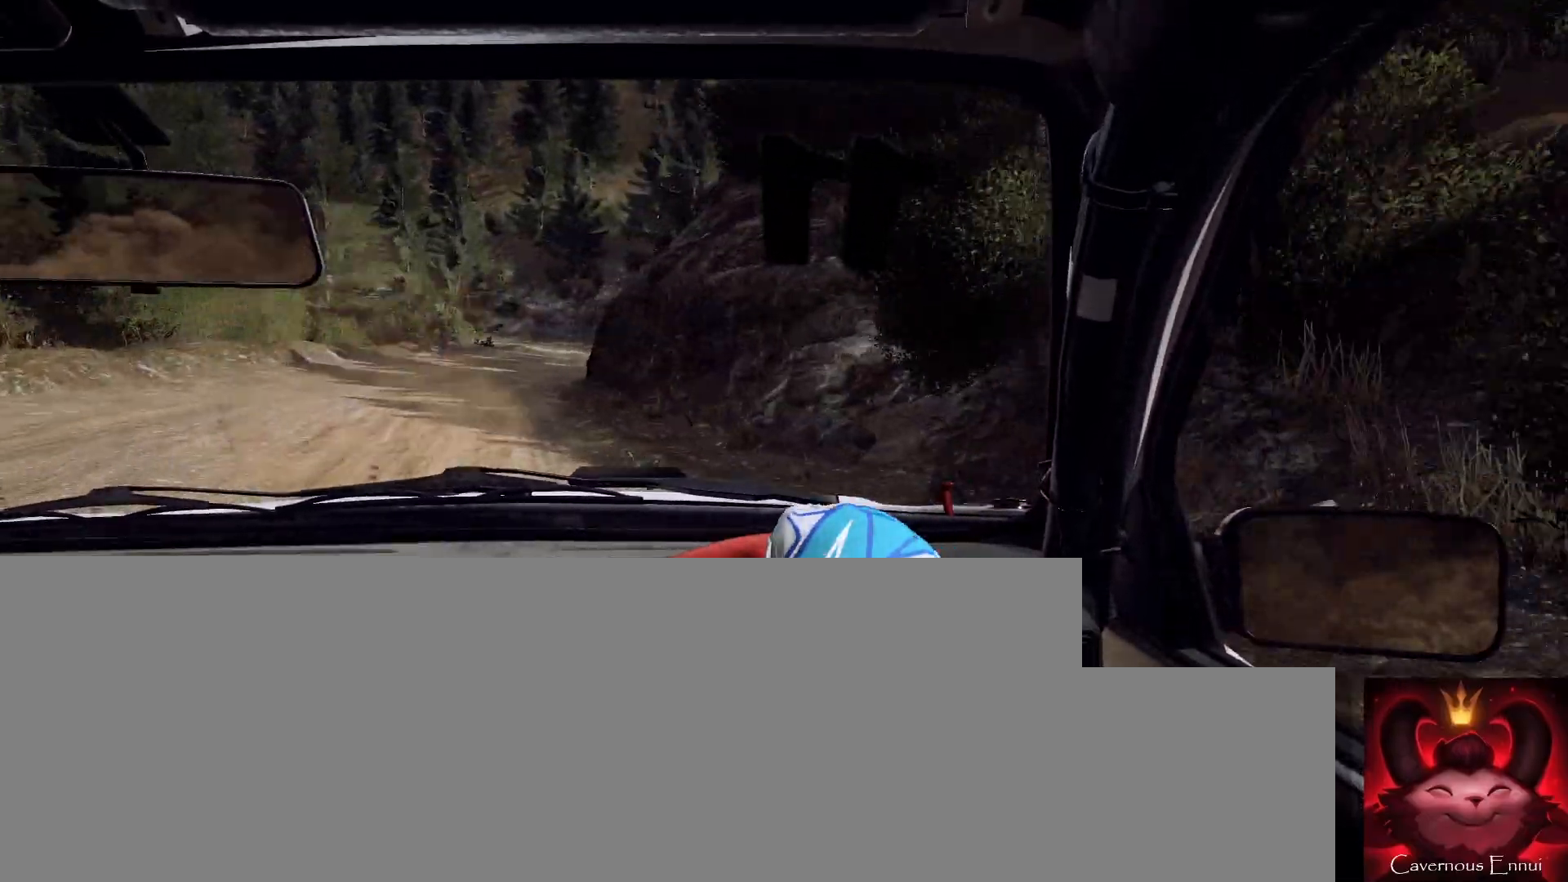
{"buttons": [], "left_stick": "left", "right_stick": "center", "events": [[233, "right_stick", "up"], [267, "left_stick", "center"], [367, "right_stick", "center"], [400, "left_stick", "left"]]}
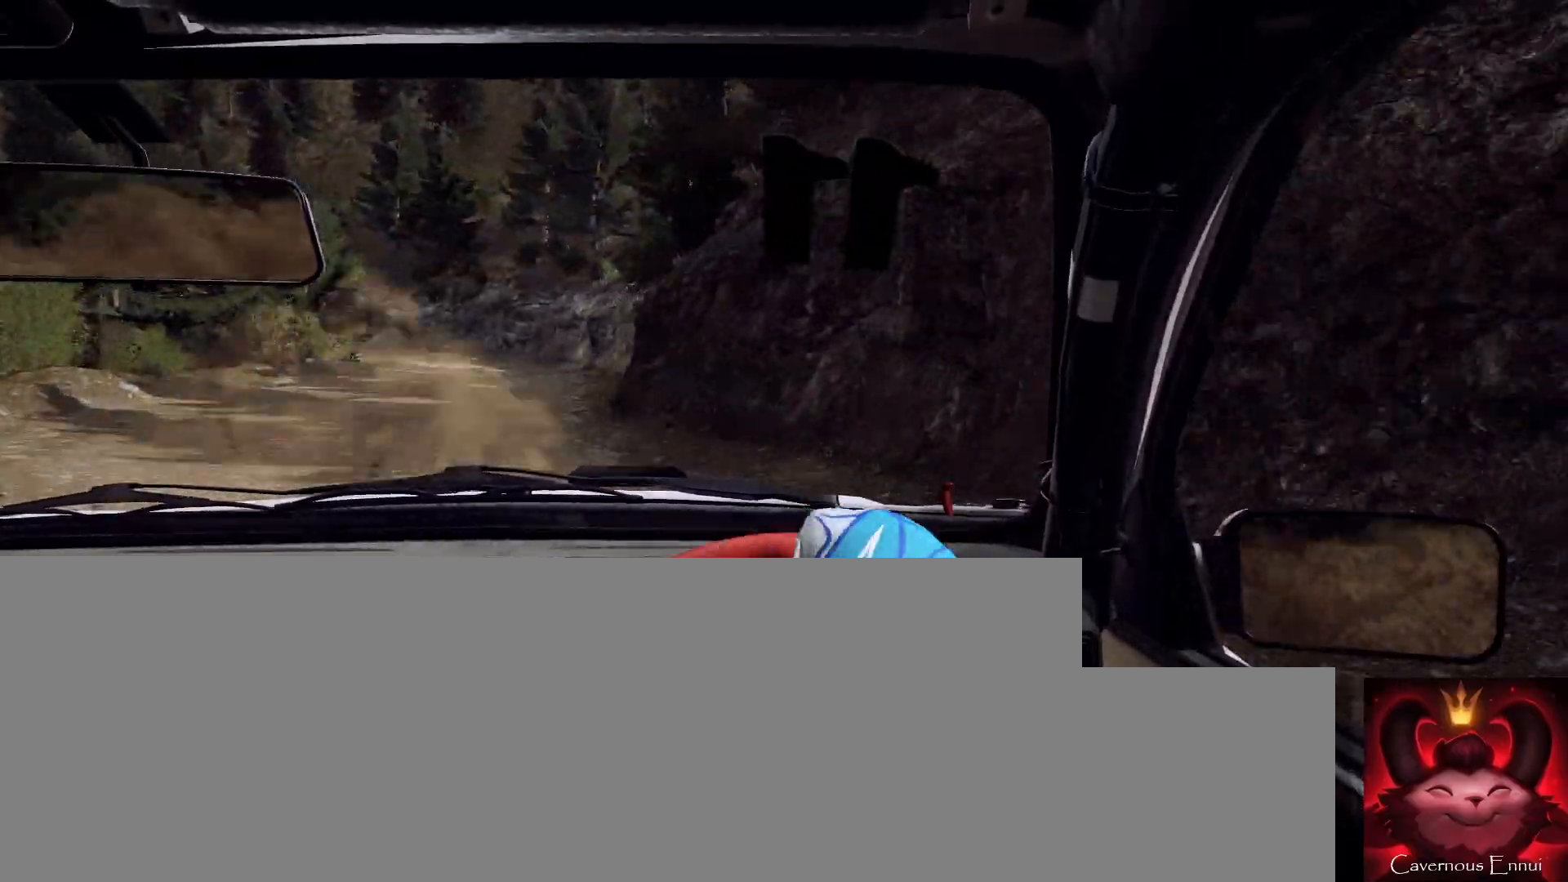
{"buttons": [], "left_stick": "left", "right_stick": "up", "events": [[133, "right_stick", "up"], [233, "left_stick", "center"], [433, "left_stick", "left"]]}
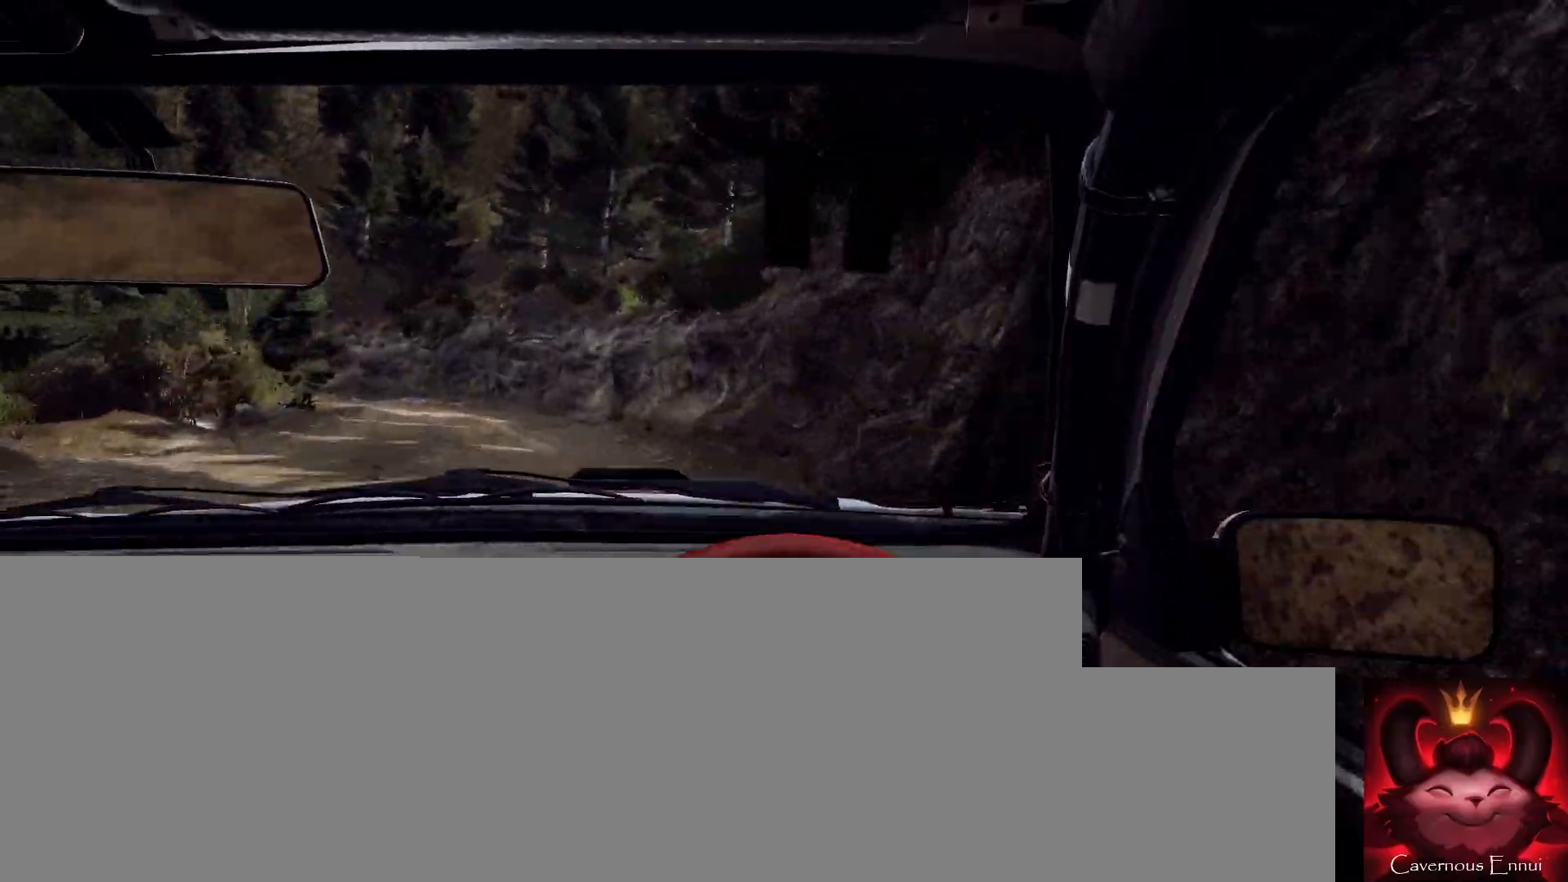
{"buttons": [], "left_stick": "center", "right_stick": "up", "events": [[300, "right_stick", "center"], [333, "left_stick", "center"], [500, "right_stick", "up"]]}
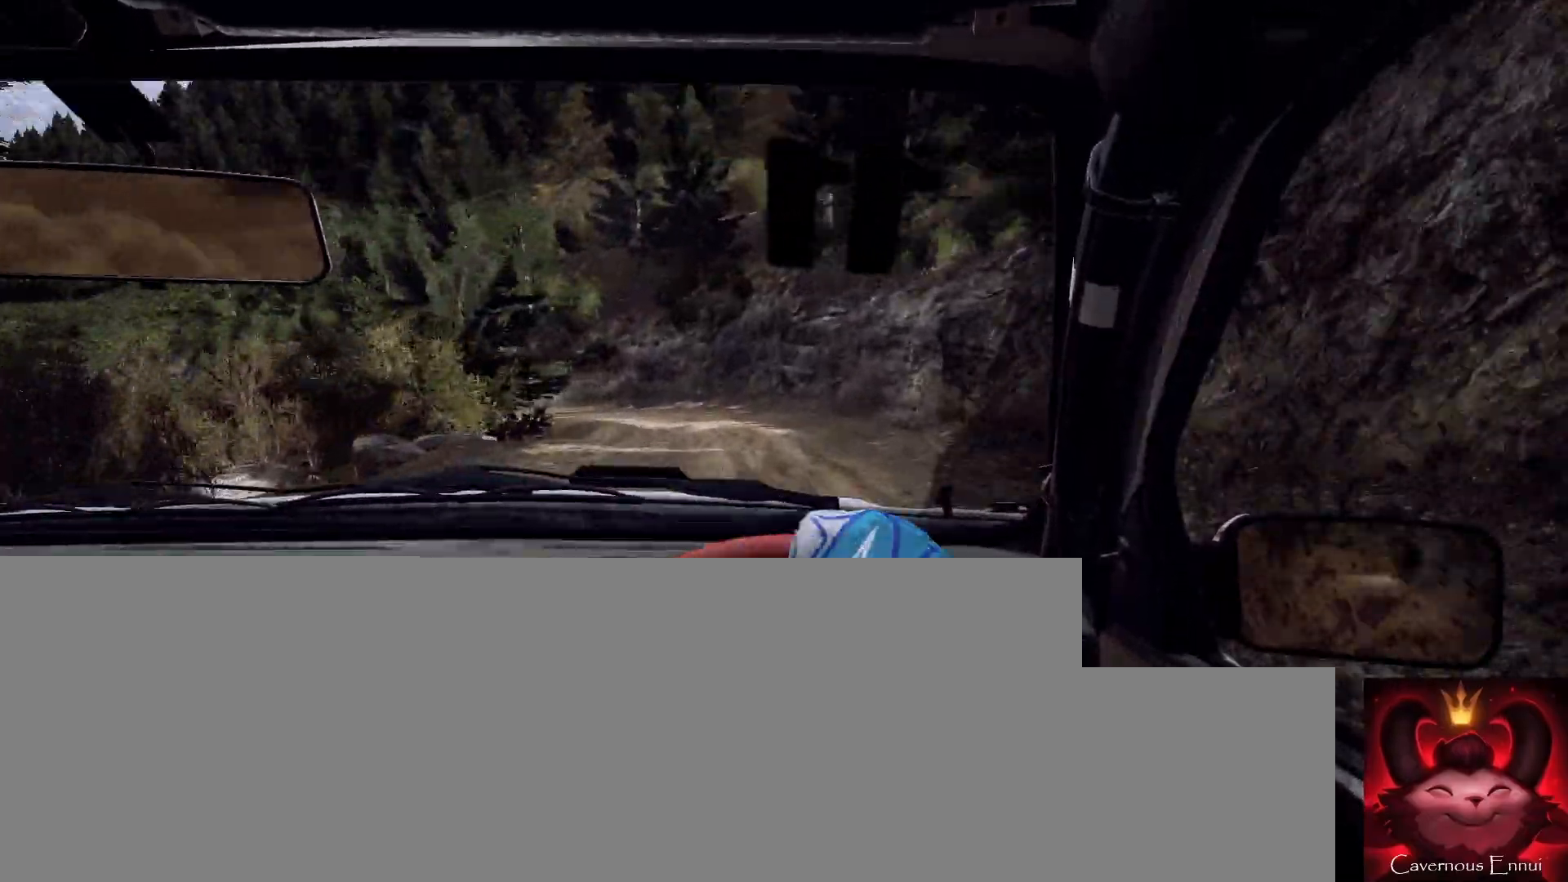
{"buttons": [], "left_stick": "left", "right_stick": "center", "events": [[33, "L2", "down"], [67, "left_stick", "left"], [167, "L2", "up"], [167, "right_stick", "center"], [267, "left_stick", "center"], [333, "left_stick", "left"]]}
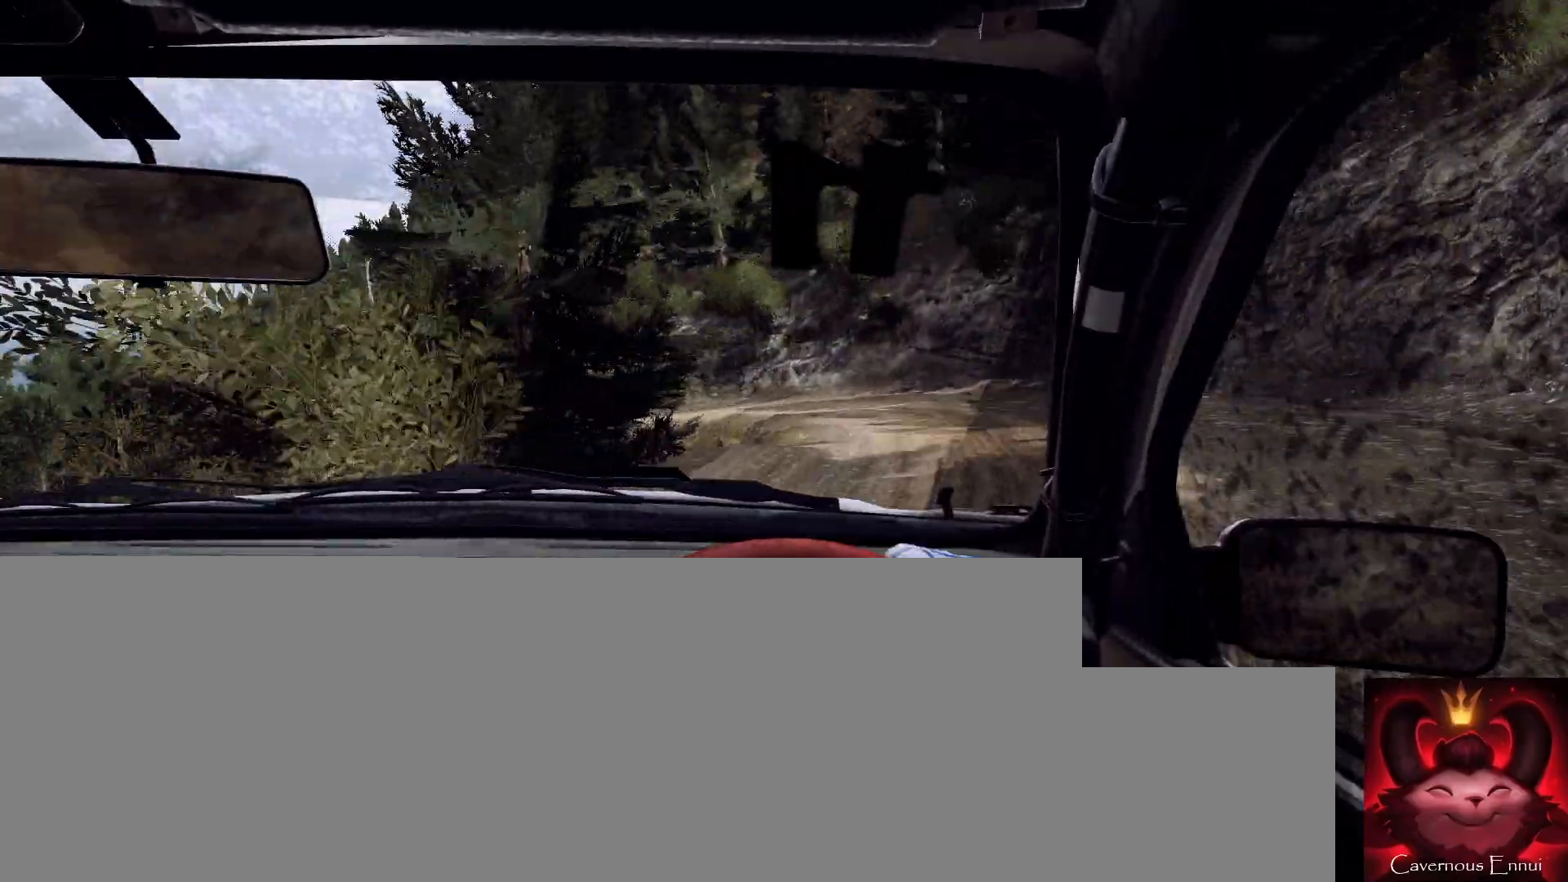
{"buttons": [], "left_stick": "center", "right_stick": "up", "events": [[300, "left_stick", "center"], [433, "right_stick", "up"]]}
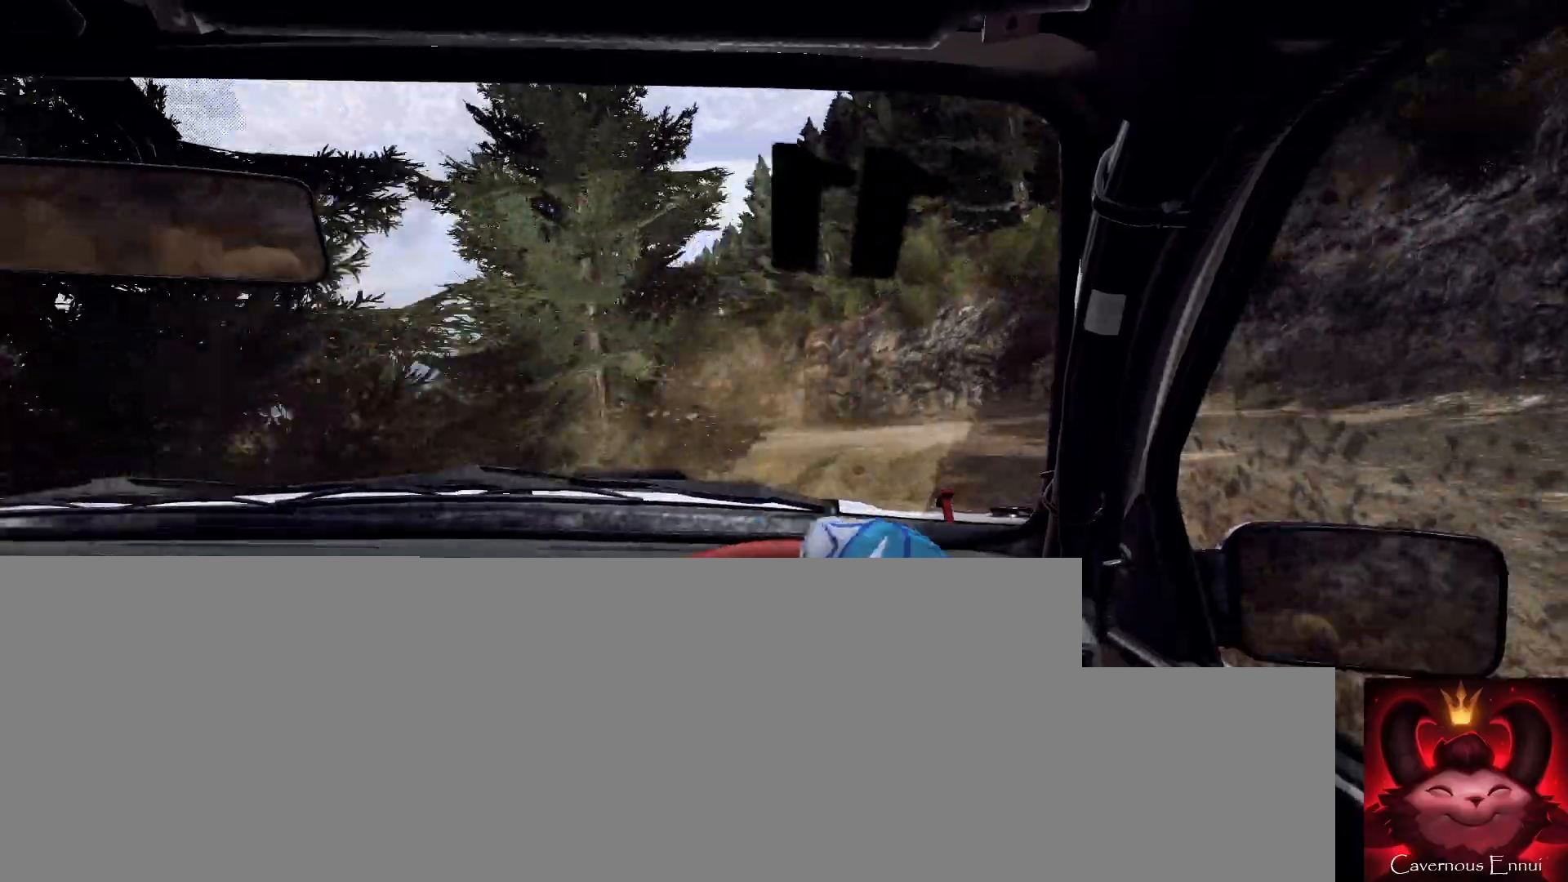
{"buttons": [], "left_stick": "center", "right_stick": "up", "events": [[33, "left_stick", "right"], [33, "right_stick", "center"], [233, "right_stick", "up"], [267, "left_stick", "center"], [367, "left_stick", "right"], [367, "right_stick", "center"], [467, "left_stick", "center"], [500, "right_stick", "up"]]}
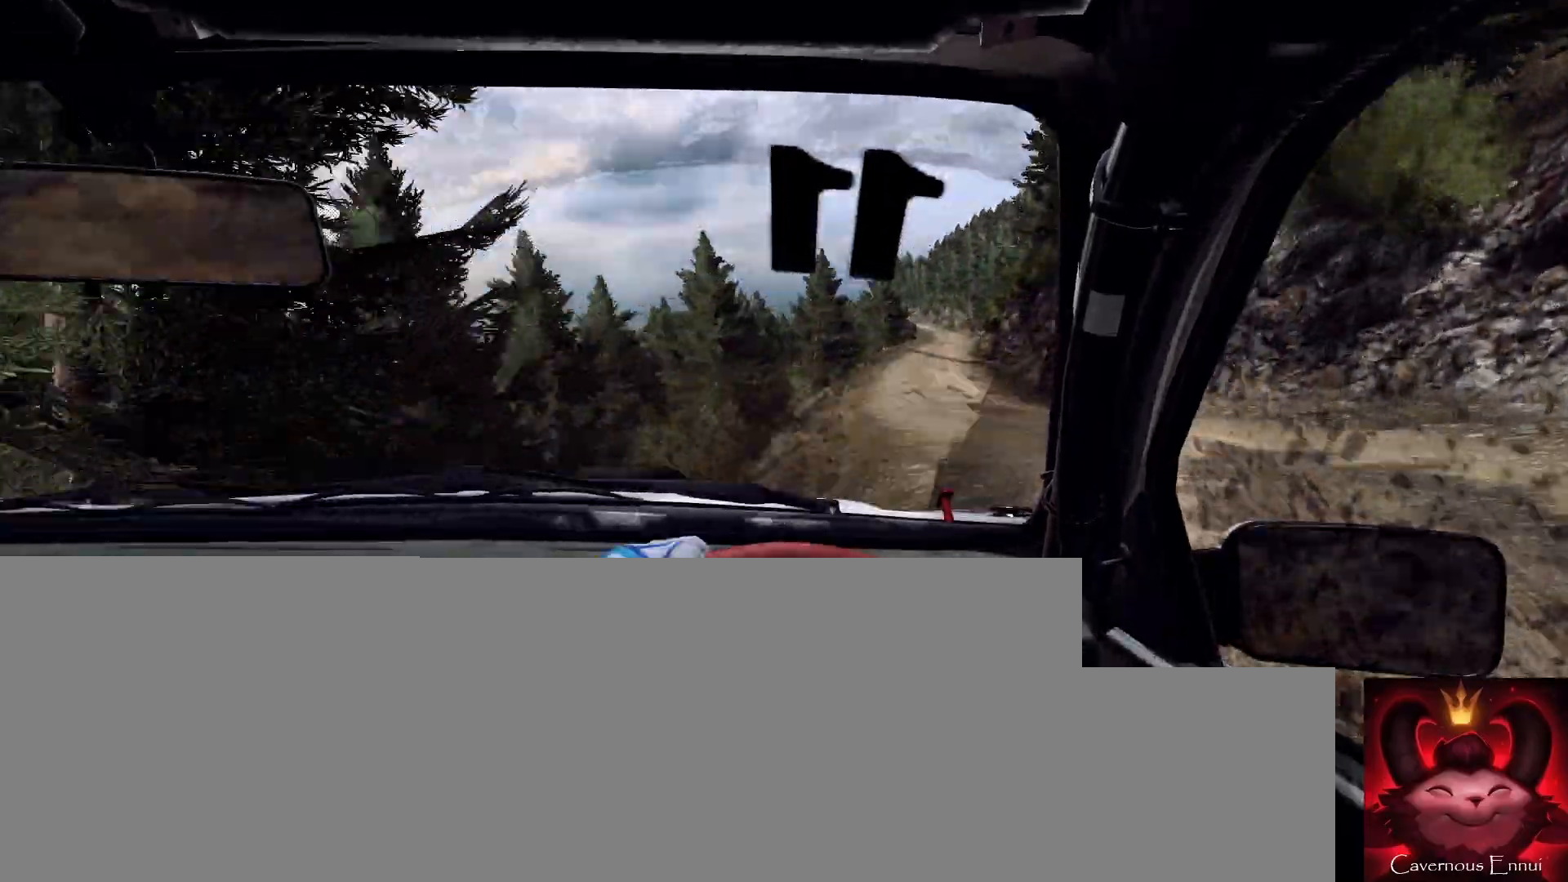
{"buttons": [], "left_stick": "center", "right_stick": "up", "events": [[100, "left_stick", "right"], [433, "left_stick", "center"]]}
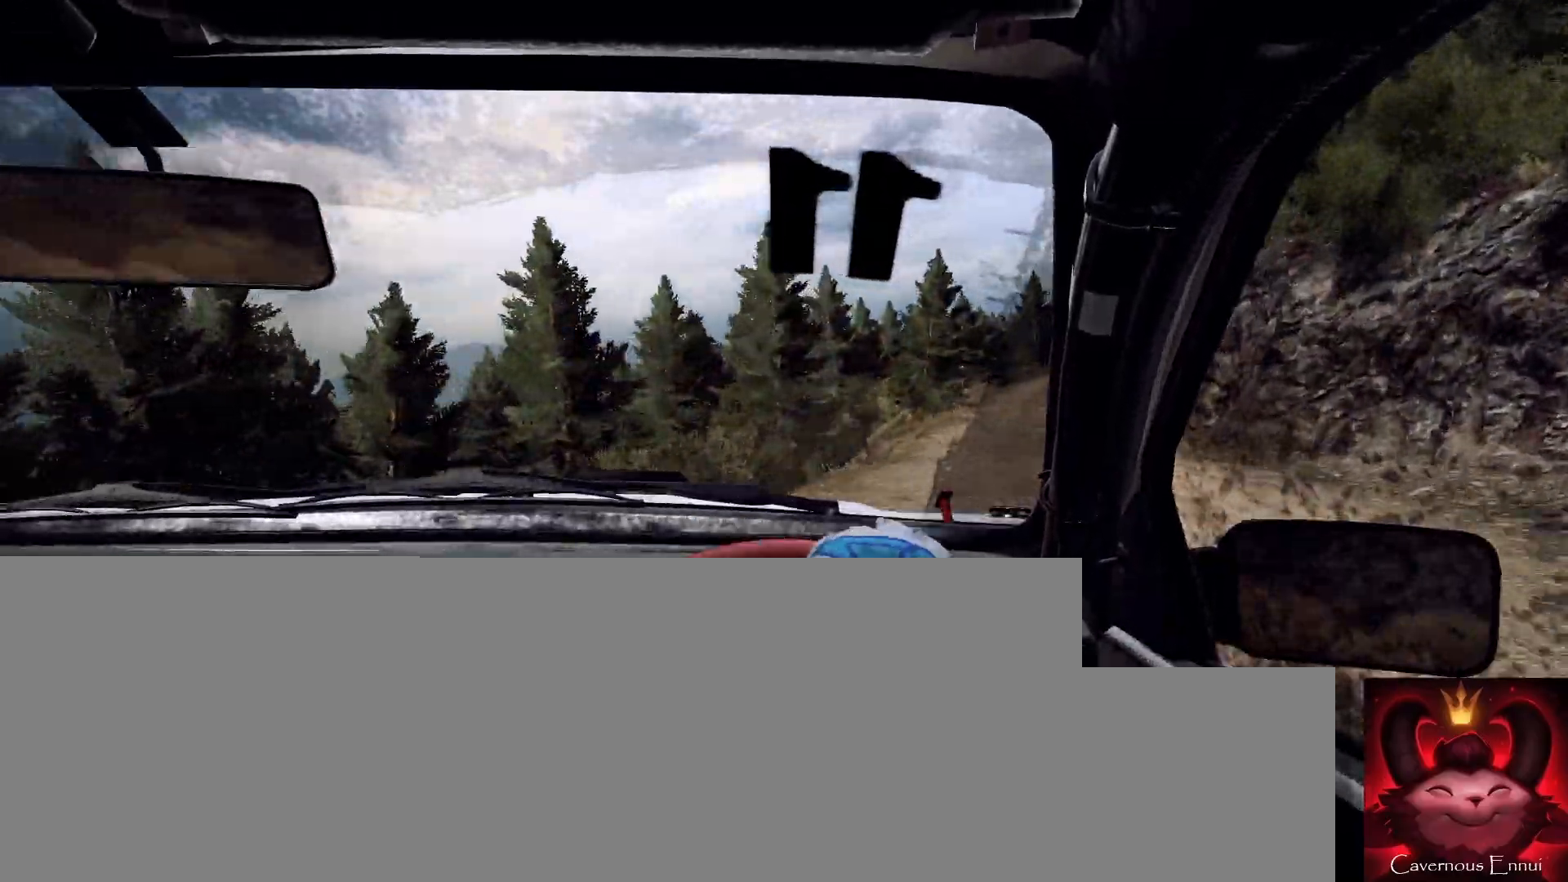
{"buttons": [], "left_stick": "left", "right_stick": "up", "events": [[33, "left_stick", "right"], [133, "left_stick", "center"], [267, "left_stick", "left"]]}
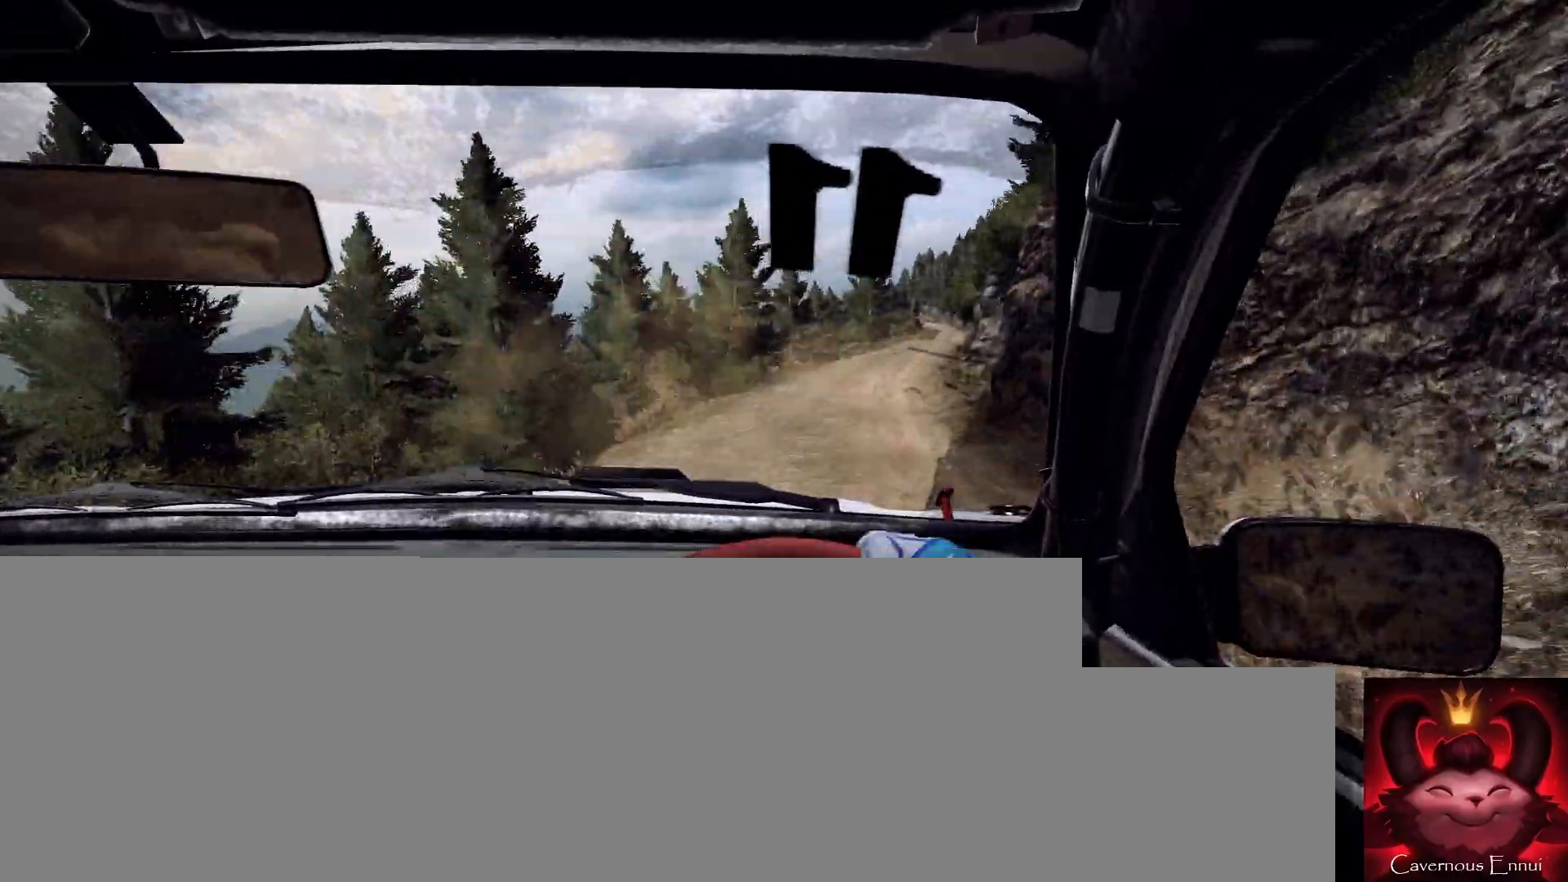
{"buttons": [], "left_stick": "left", "right_stick": "up", "events": [[33, "left_stick", "center"], [333, "R1", "down"], [433, "R1", "up"], [500, "left_stick", "left"]]}
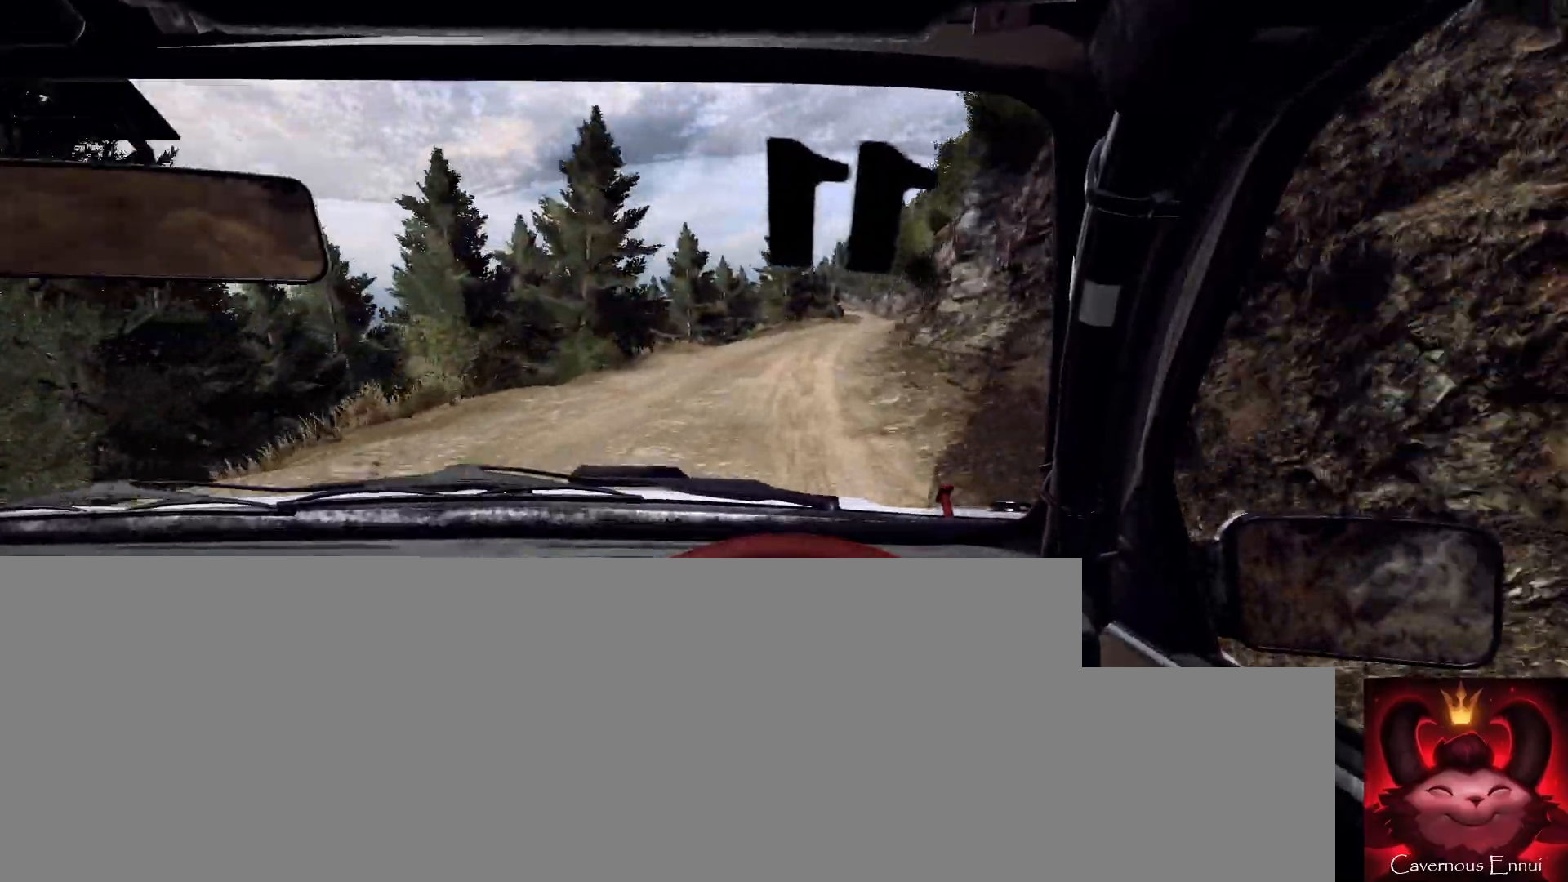
{"buttons": [], "left_stick": "center", "right_stick": "up", "events": [[33, "left_stick", "center"], [233, "left_stick", "right"], [500, "left_stick", "center"]]}
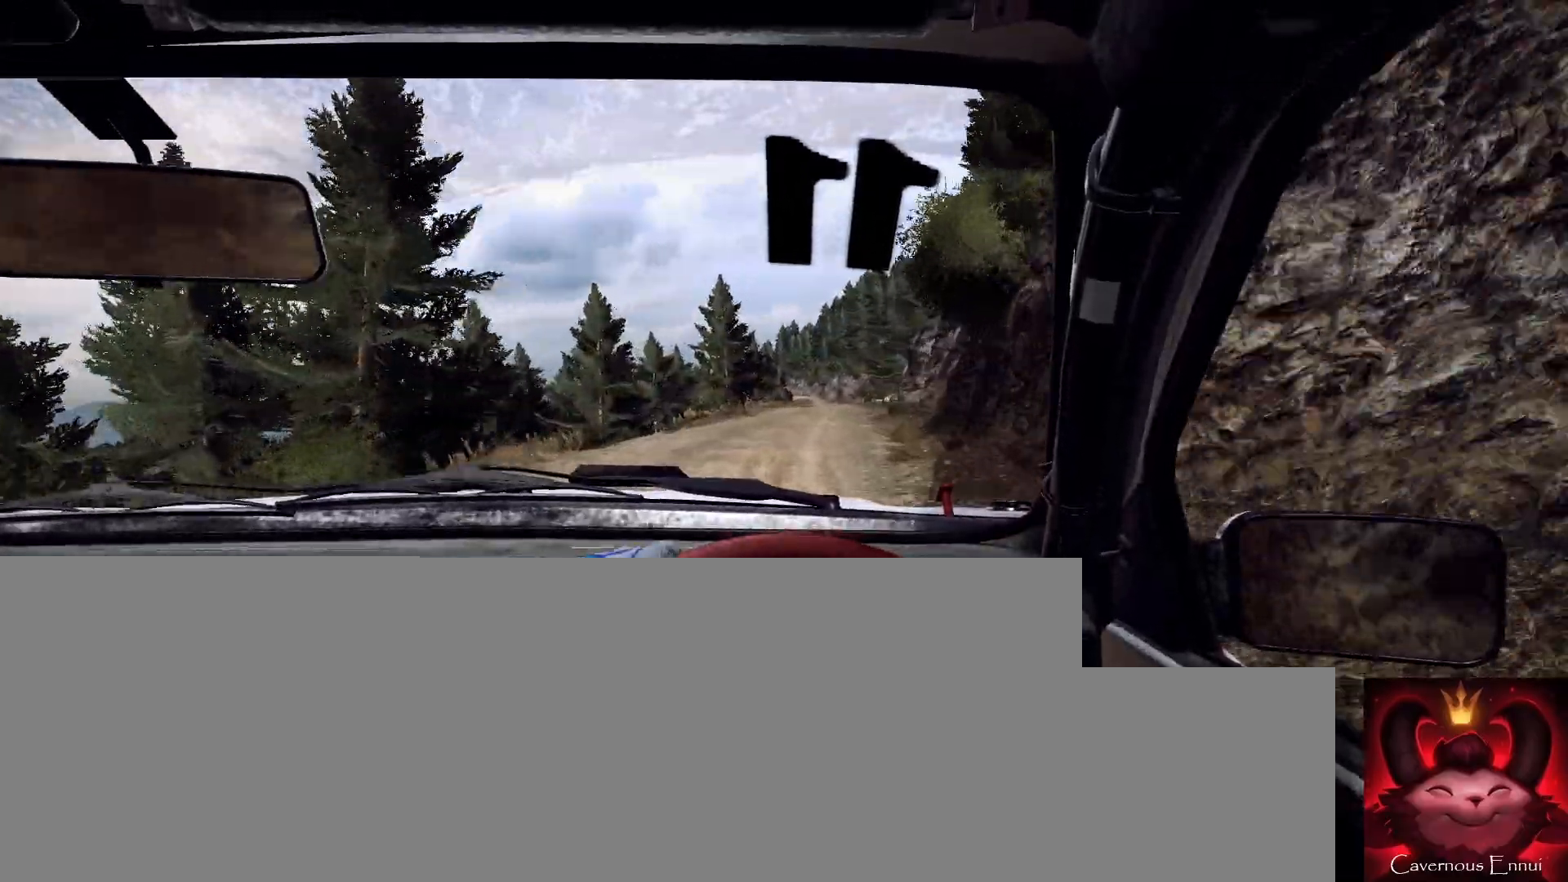
{"buttons": [], "left_stick": "center", "right_stick": "up", "events": [[167, "left_stick", "right"], [267, "left_stick", "center"], [300, "R1", "down"], [367, "R1", "up"]]}
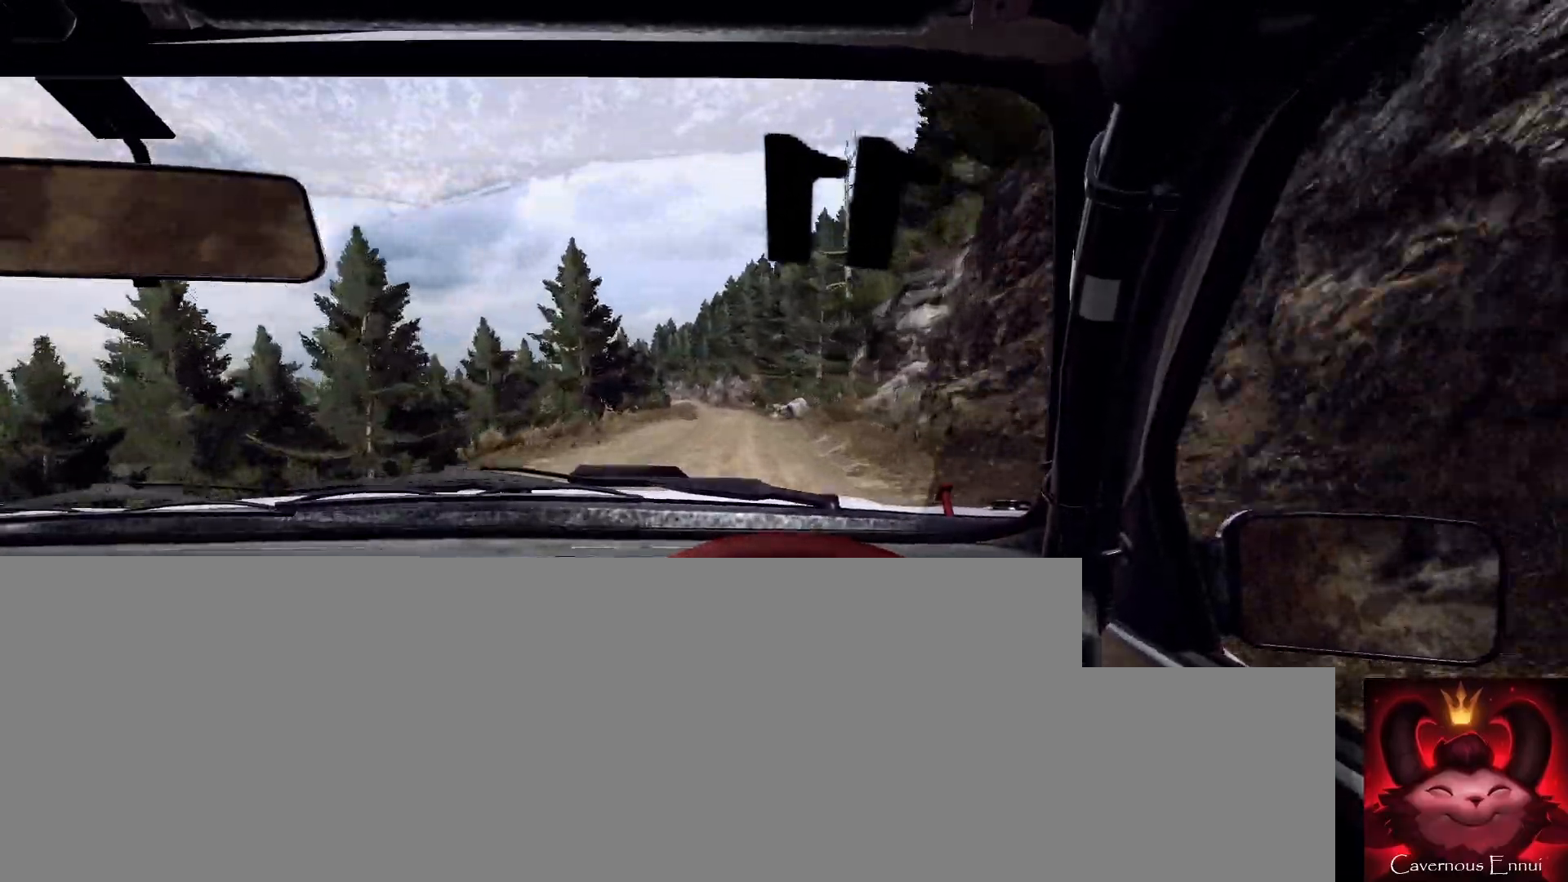
{"buttons": [], "left_stick": "left", "right_stick": "up", "events": [[67, "left_stick", "left"], [200, "left_stick", "center"], [333, "left_stick", "left"]]}
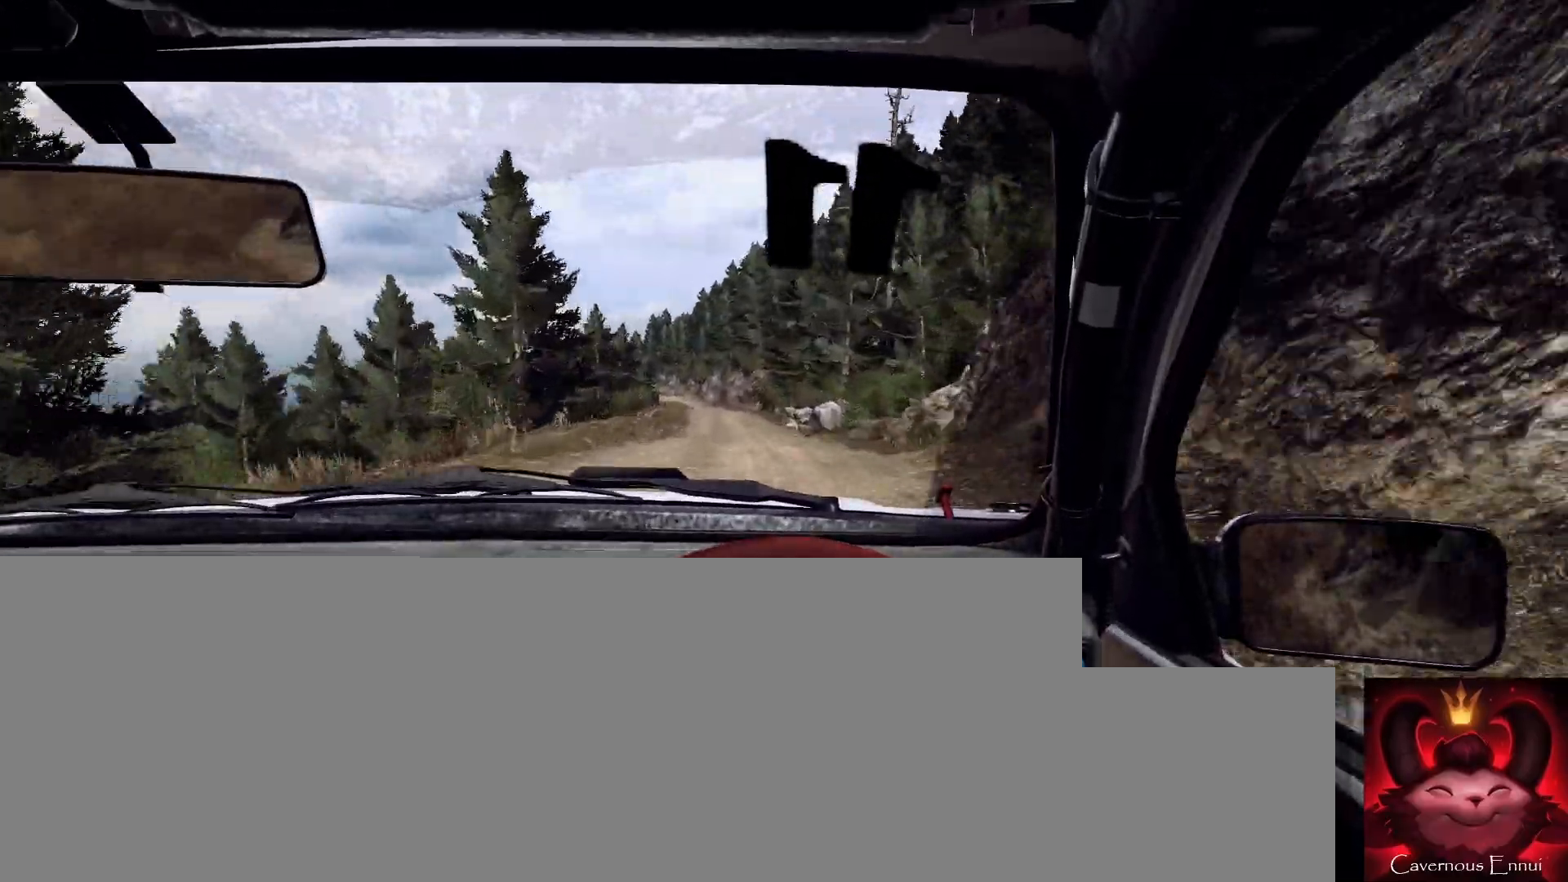
{"buttons": [], "left_stick": "right", "right_stick": "up", "events": [[33, "left_stick", "center"], [300, "left_stick", "right"]]}
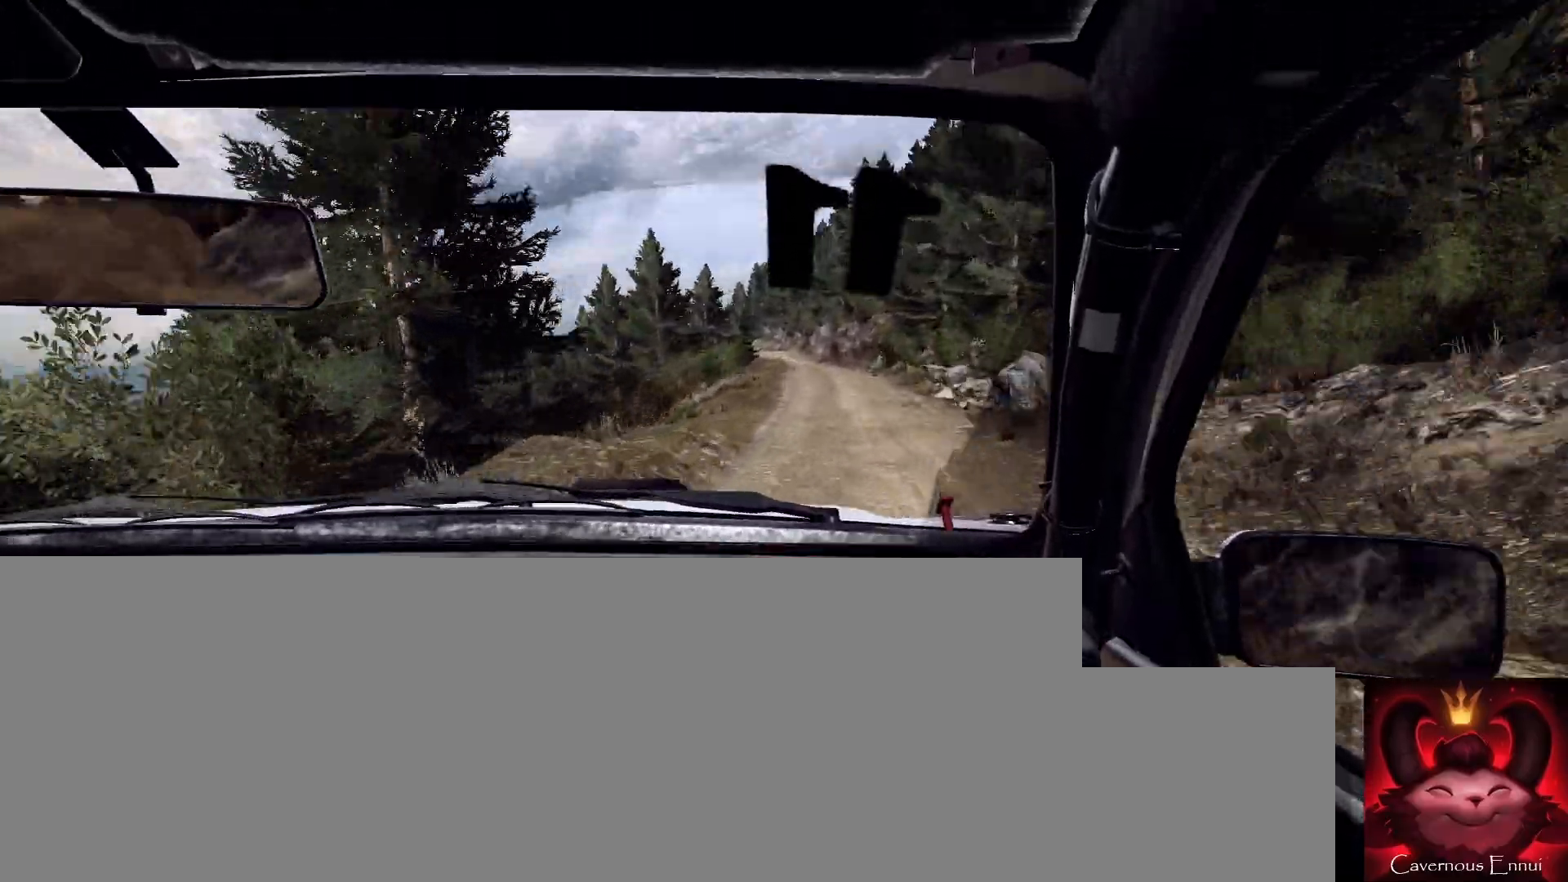
{"buttons": [], "left_stick": "center", "right_stick": "up", "events": [[33, "R1", "down"], [100, "R1", "up"], [100, "left_stick", "center"], [200, "left_stick", "right"], [200, "right_stick", "center"], [333, "left_stick", "center"], [367, "right_stick", "up"]]}
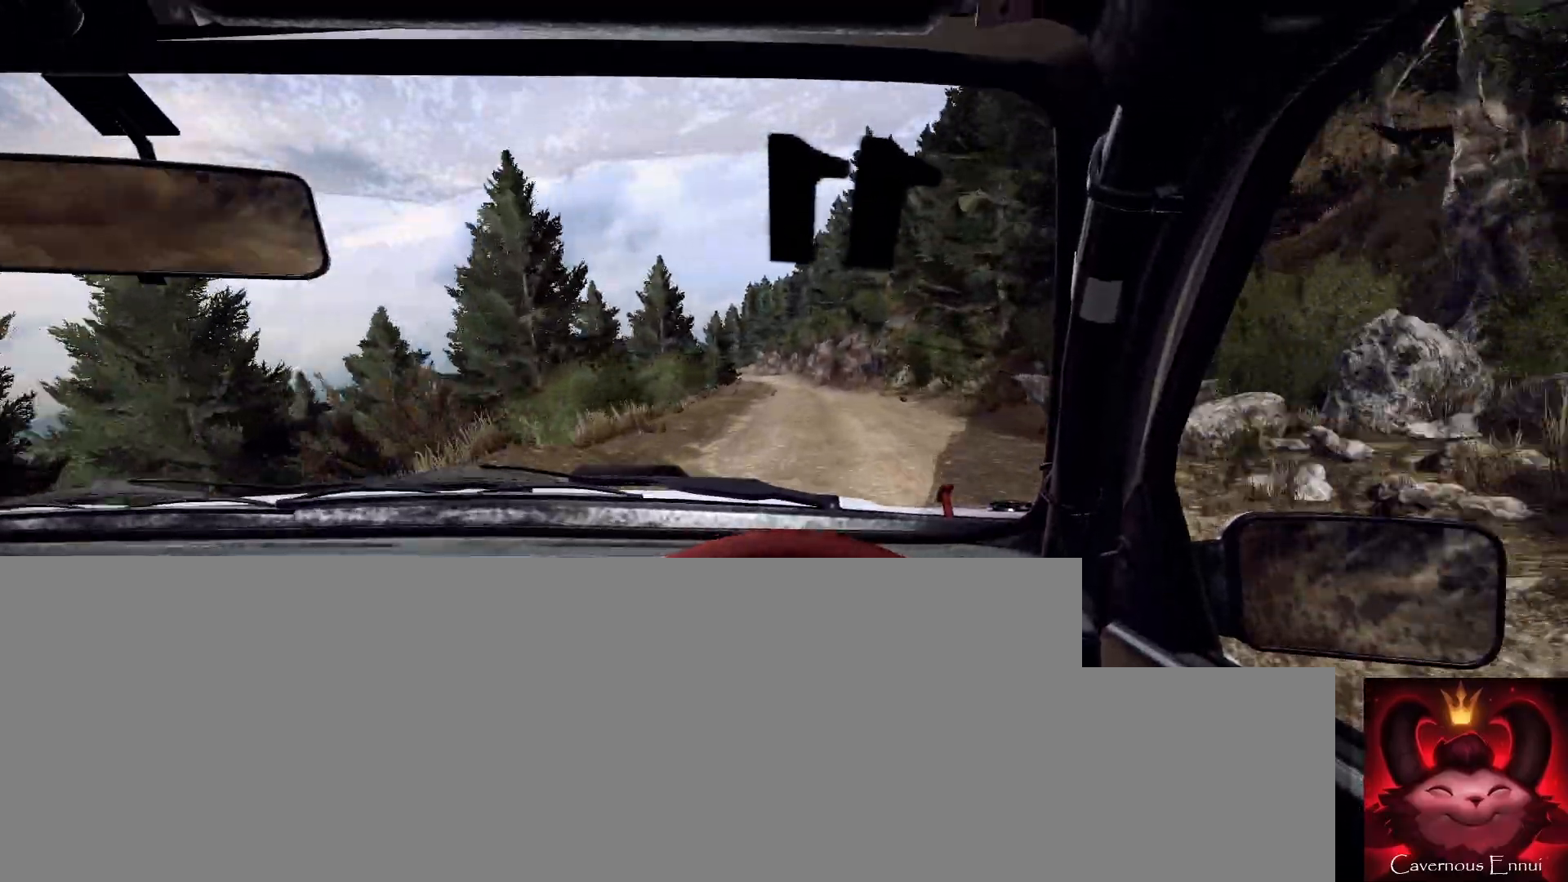
{"buttons": [], "left_stick": "center", "right_stick": "center", "events": [[33, "left_stick", "left"], [233, "L2", "down"], [333, "L2", "up"], [367, "left_stick", "center"], [367, "right_stick", "center"]]}
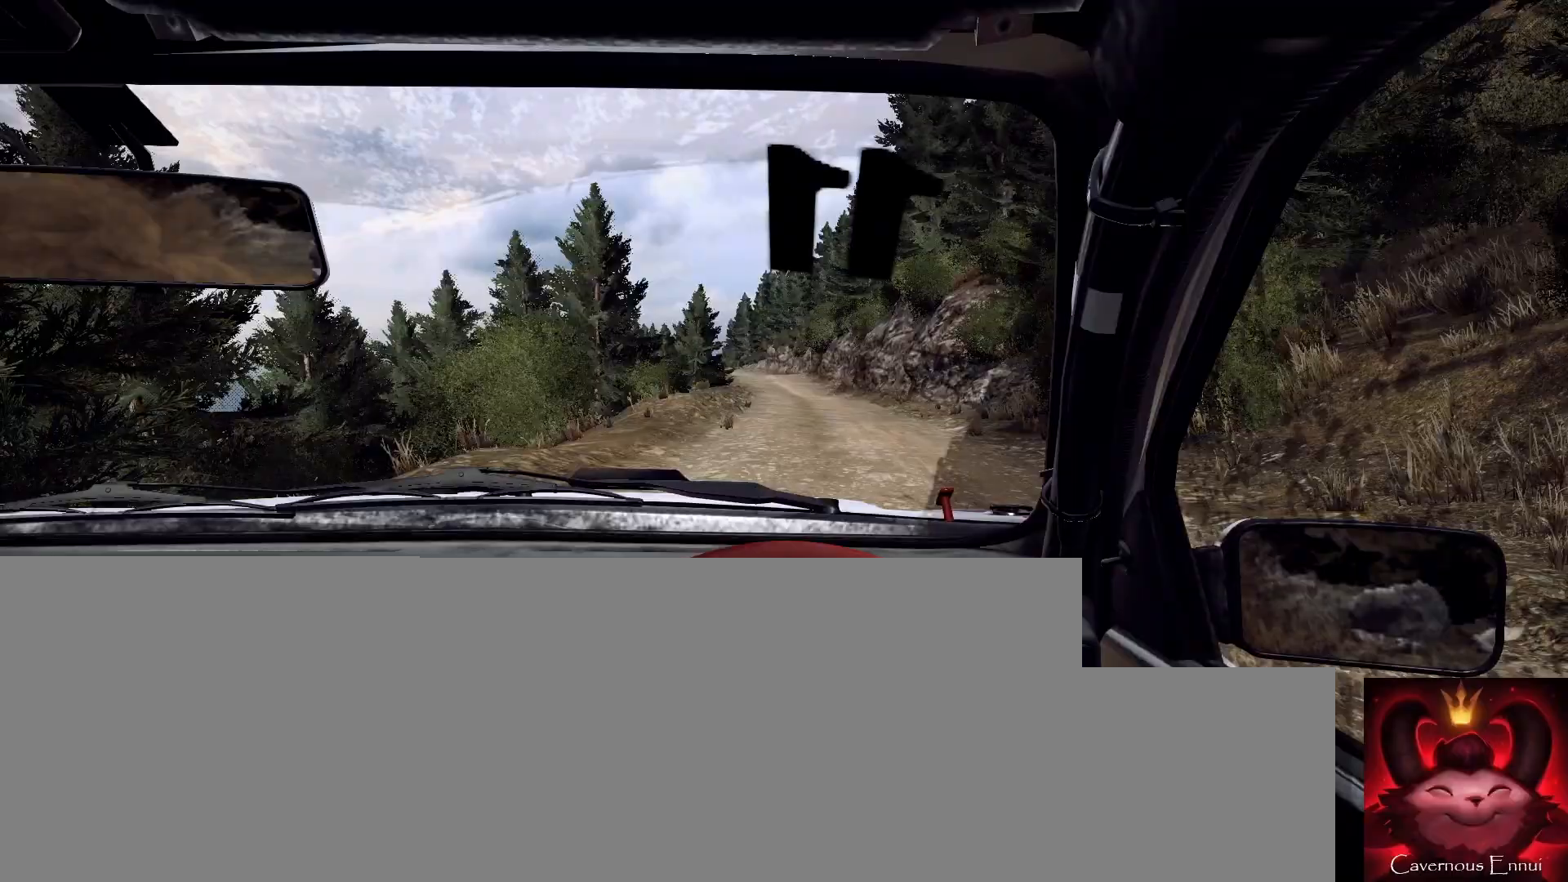
{"buttons": [], "left_stick": "down-left", "right_stick": "up", "events": [[67, "right_stick", "up"], [100, "left_stick", "right"], [233, "right_stick", "center"], [300, "left_stick", "center"], [367, "right_stick", "up"], [433, "left_stick", "down-left"]]}
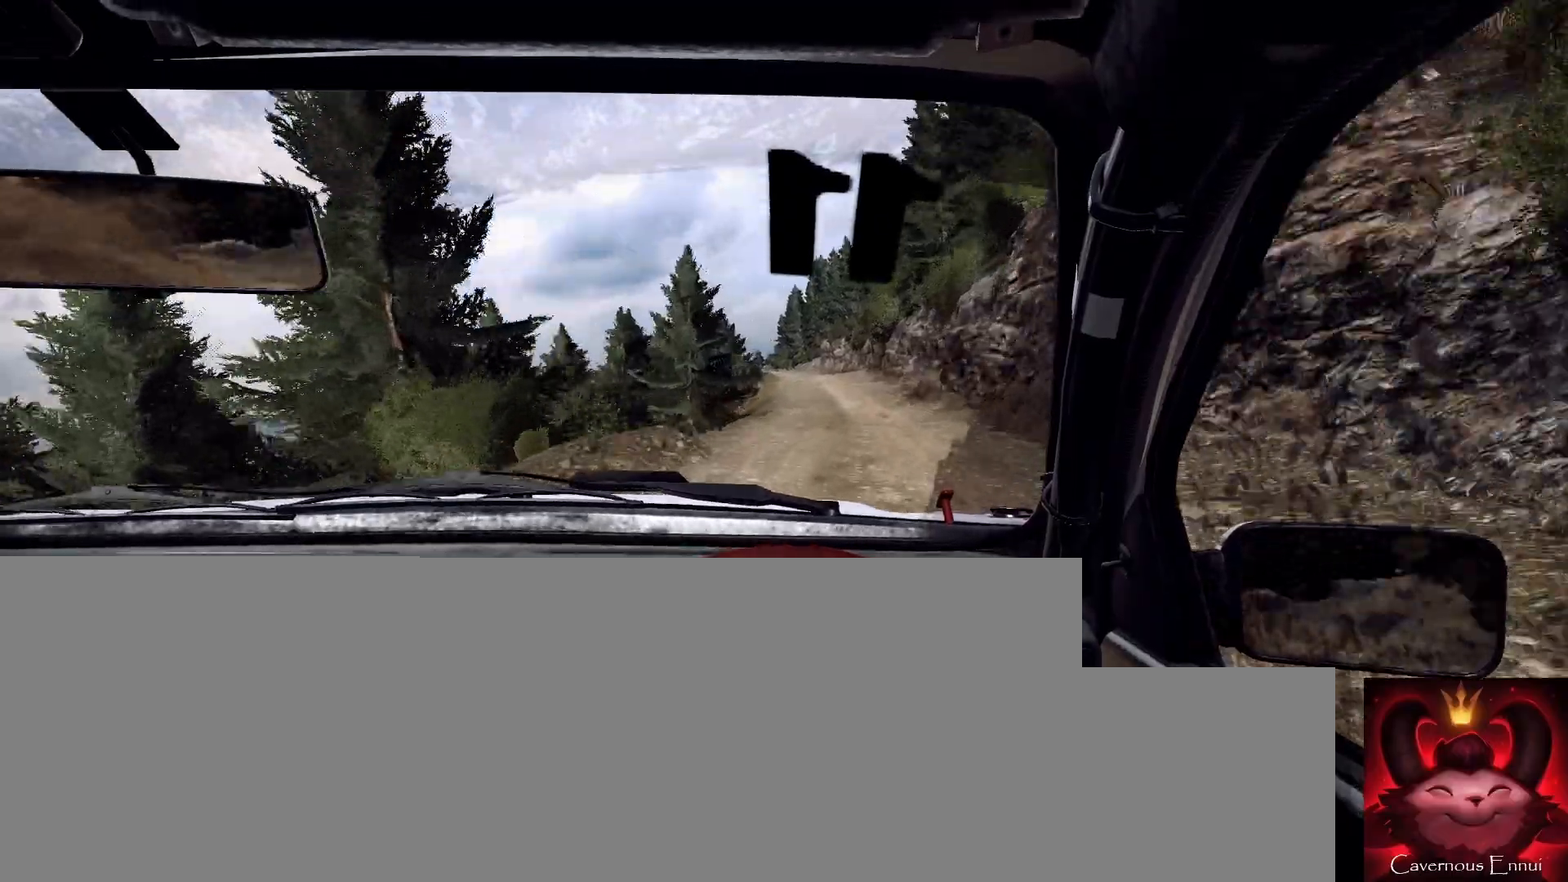
{"buttons": [], "left_stick": "center", "right_stick": "up", "events": [[67, "left_stick", "center"]]}
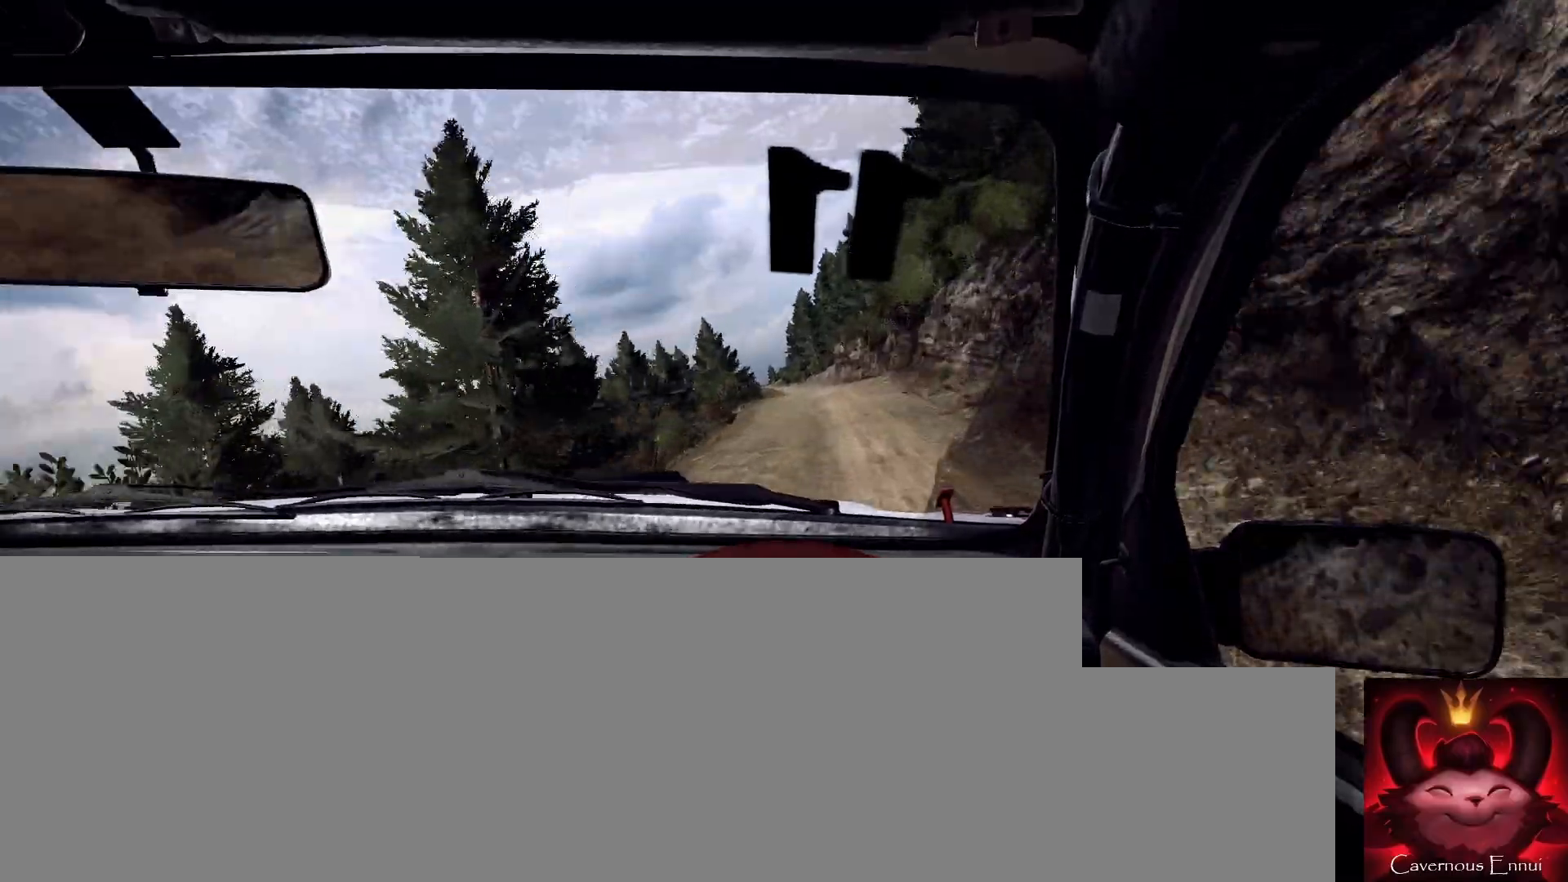
{"buttons": [], "left_stick": "center", "right_stick": "center", "events": [[33, "left_stick", "left"], [167, "left_stick", "center"], [167, "right_stick", "center"], [300, "left_stick", "left"], [367, "right_stick", "up"], [433, "left_stick", "center"], [467, "right_stick", "center"]]}
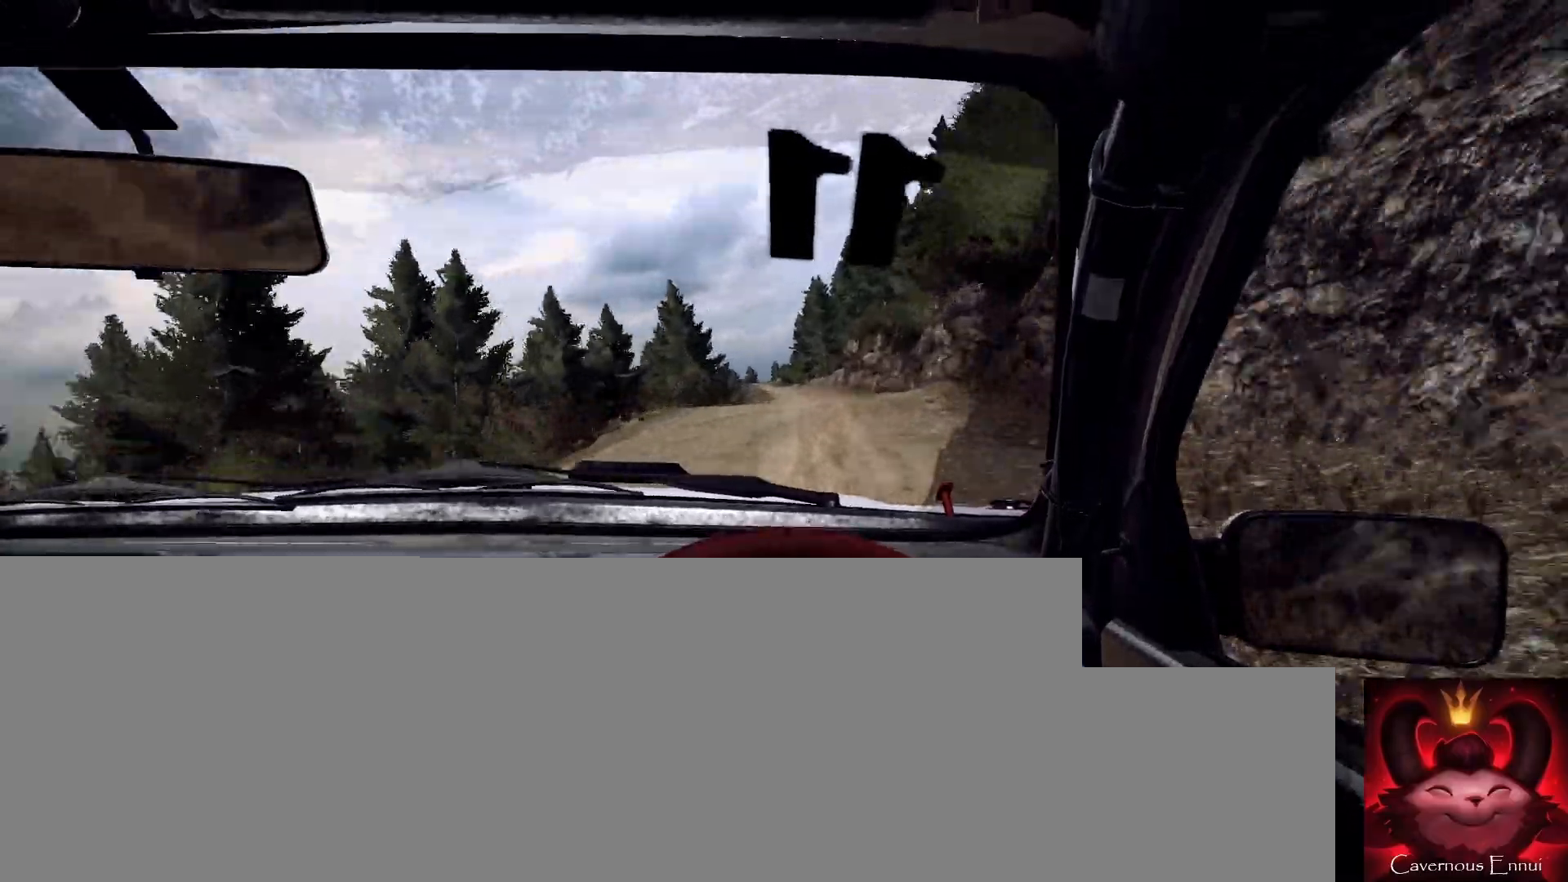
{"buttons": [], "left_stick": "center", "right_stick": "up", "events": [[33, "left_stick", "left"], [167, "left_stick", "center"], [467, "right_stick", "up"]]}